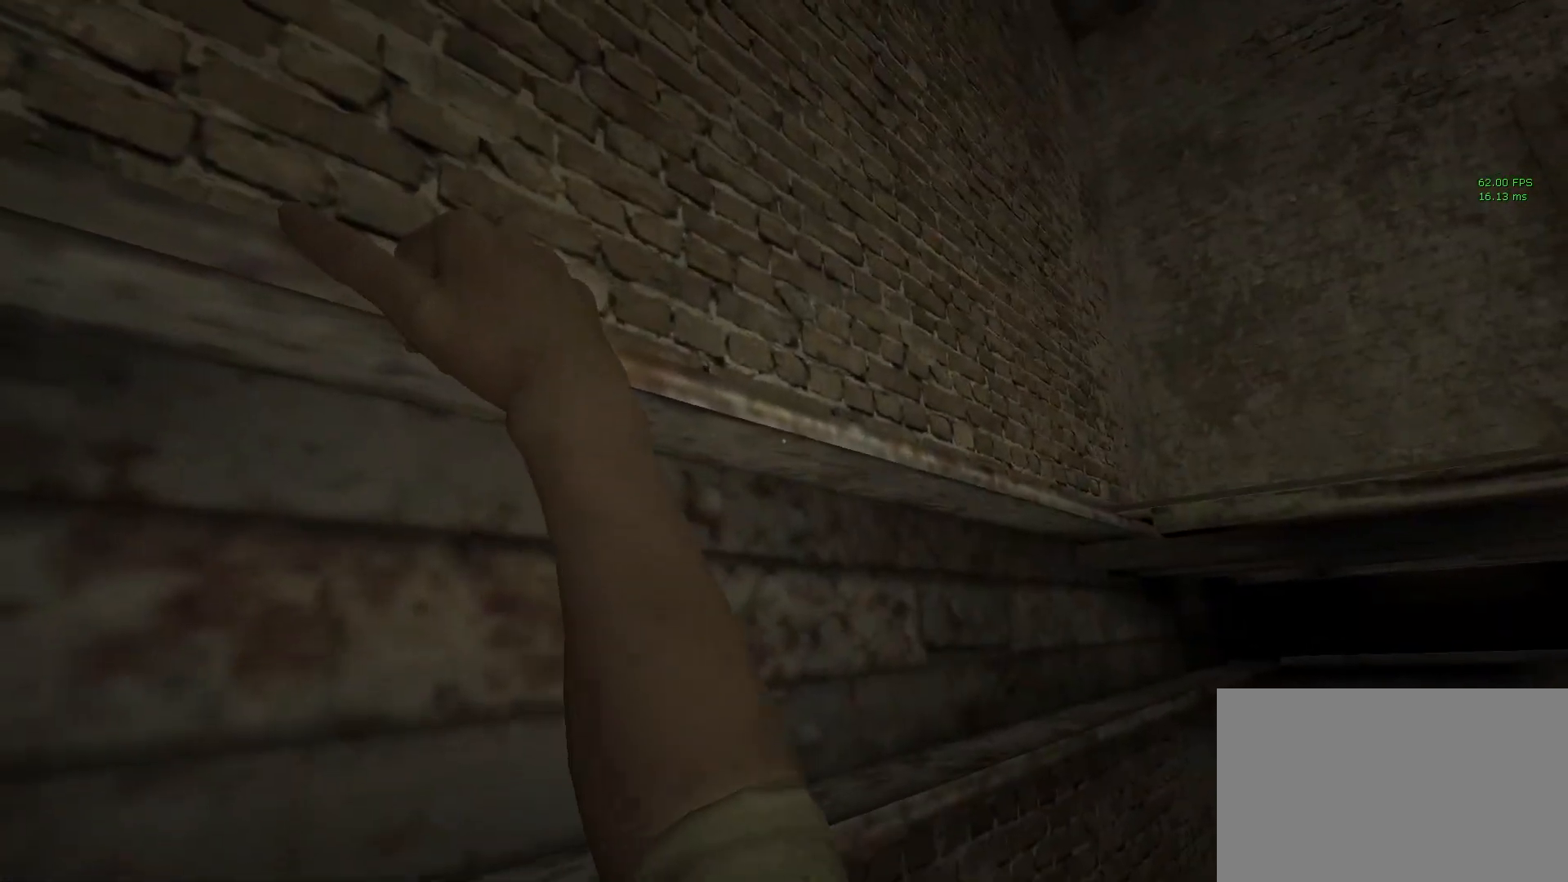
Gameplay with keyboard and mouse; each line is a JSON object with the keys and mouse buttons held at the frame after it. "events" lists presses ("down") and releases ("up") of "1", "2", "3", "4", "5", "a", "alt", "c", "ctrl", "d", "e", "f", "q", "r", "s", "shift", "space", "tab", "v", "w", "x", "z", "mouse_left", "mouse_middle", "mouse_right", "mouse_wheel_up" and "mouse_wheel_down" between this image and that frame as [ms after this image, input, new state], when the widget could be followed in between. "mouse_left", "mouse_middle", "mouse_right", "mouse_wheel_up", "mouse_wheel_down" = the "left", "middle", "right", "wheel_up", "wheel_down" buttons of the "mouse" list. No other keys are recorded. Mouse movement is not recorded.
{"keys": ["d", "shift"], "mouse": [], "events": []}
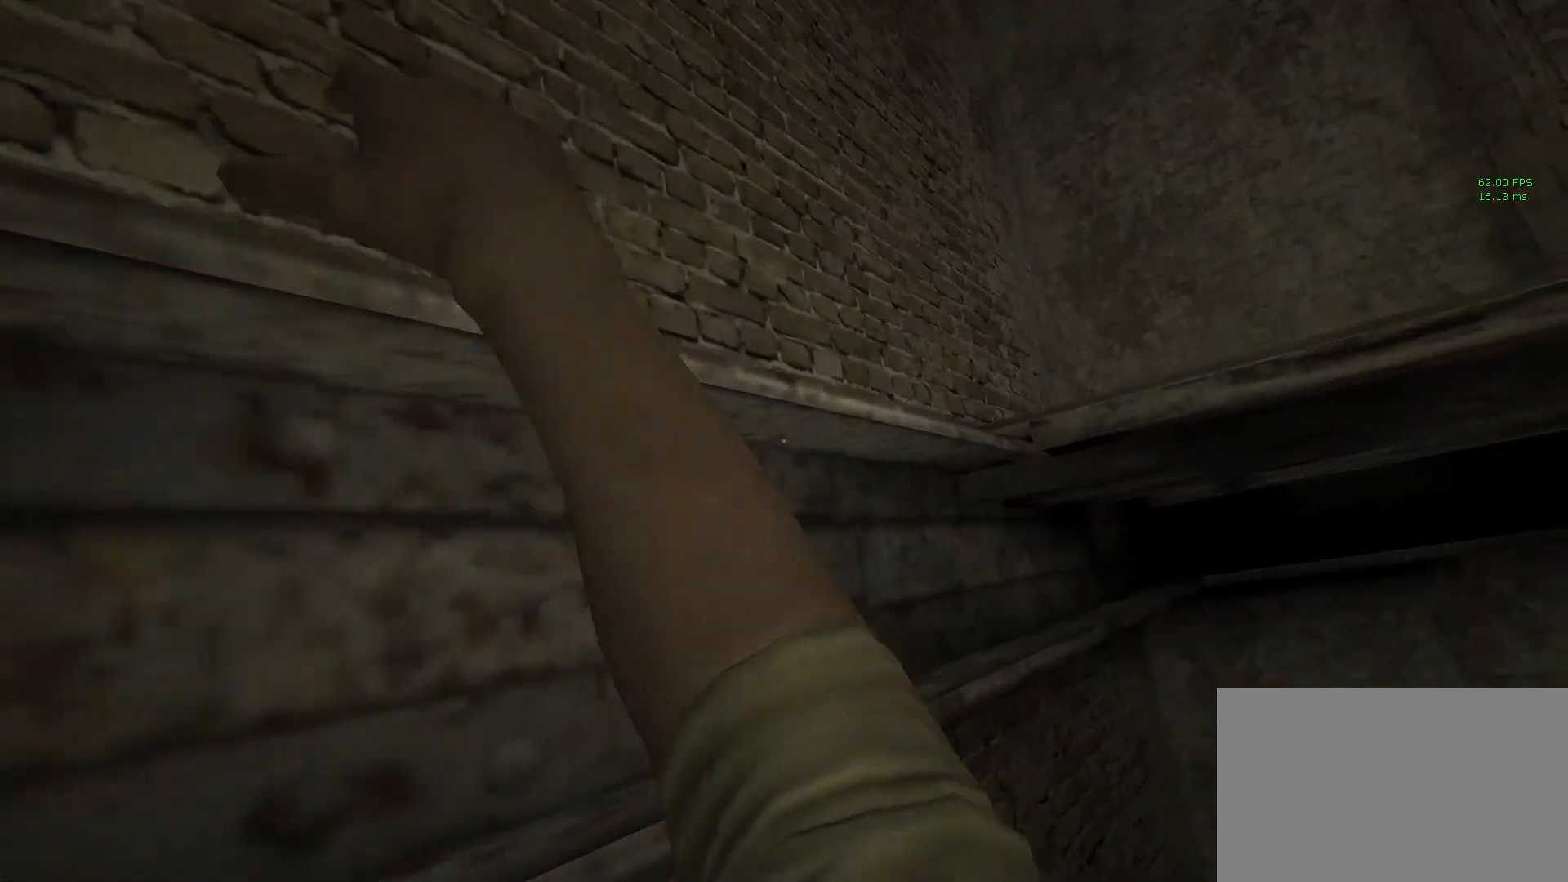
{"keys": ["d", "shift"], "mouse": [], "events": []}
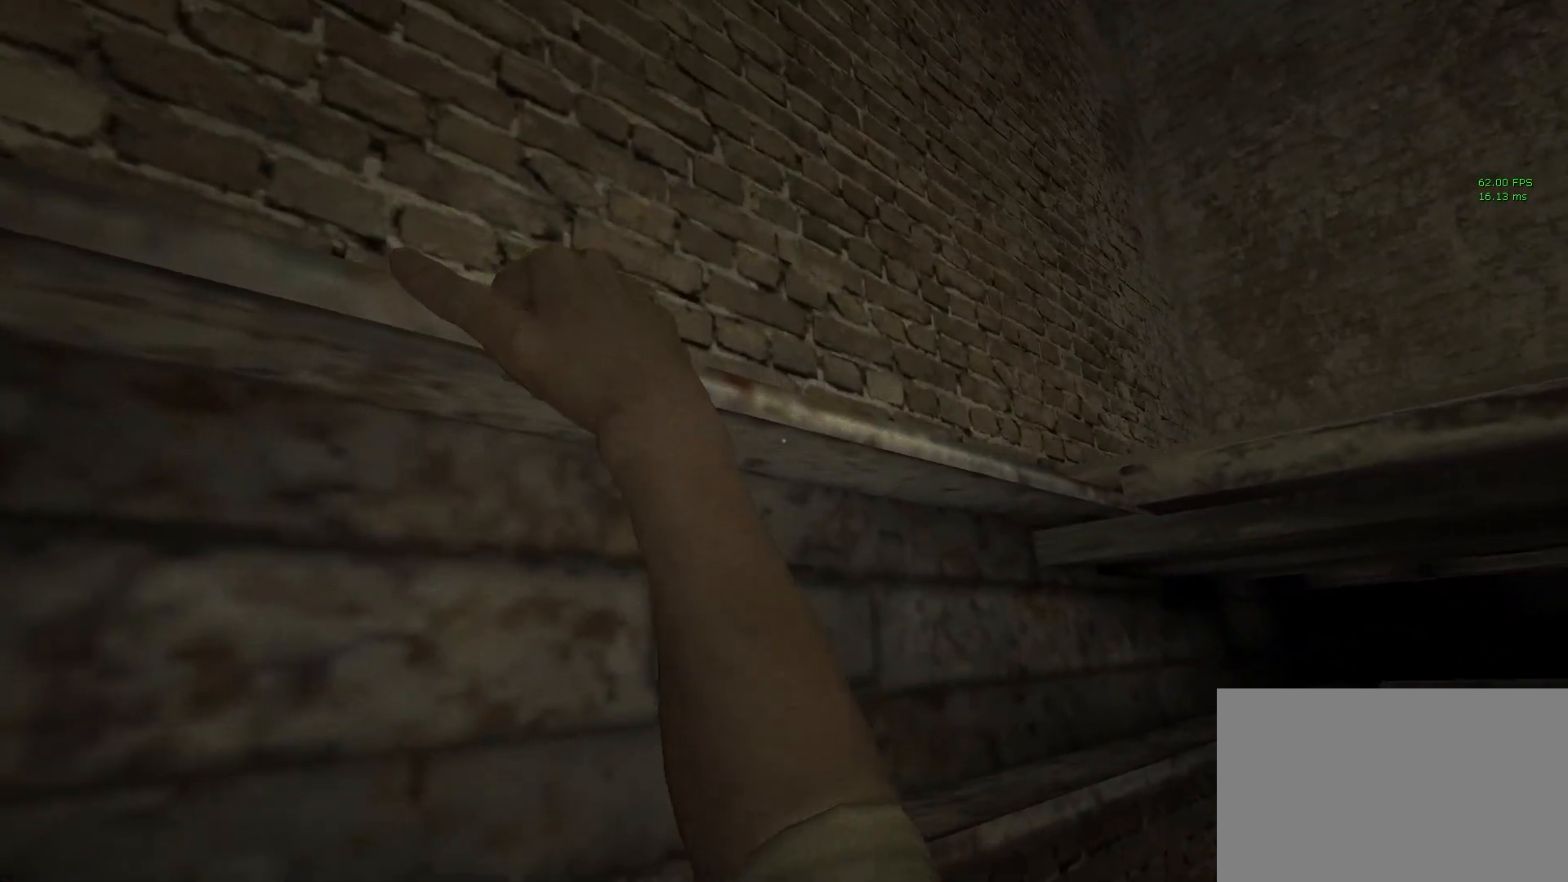
{"keys": ["d", "shift"], "mouse": [], "events": []}
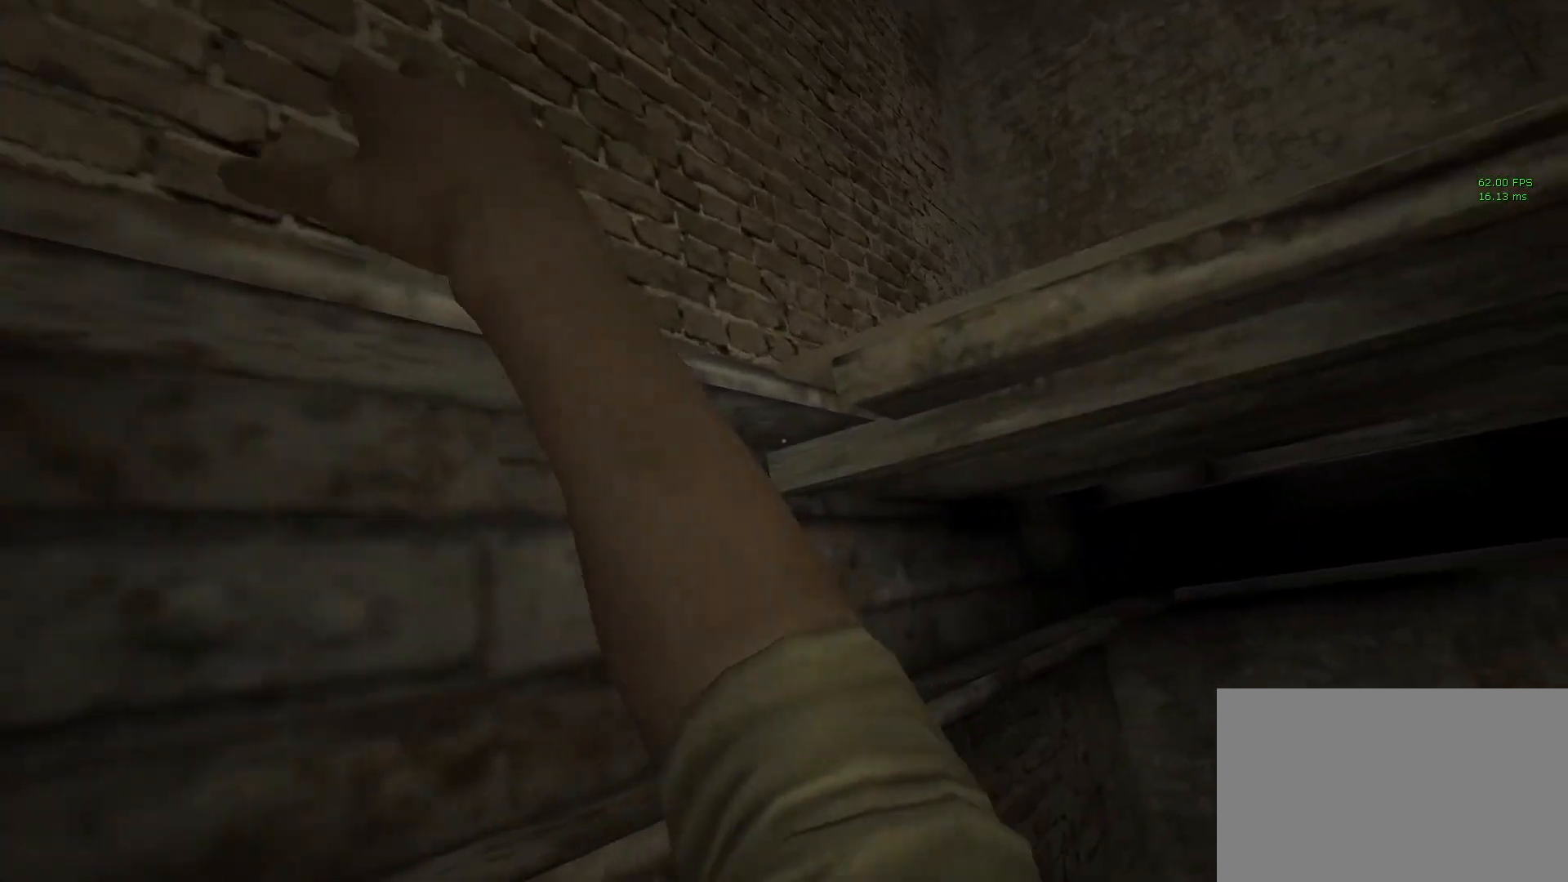
{"keys": ["d", "shift"], "mouse": [], "events": []}
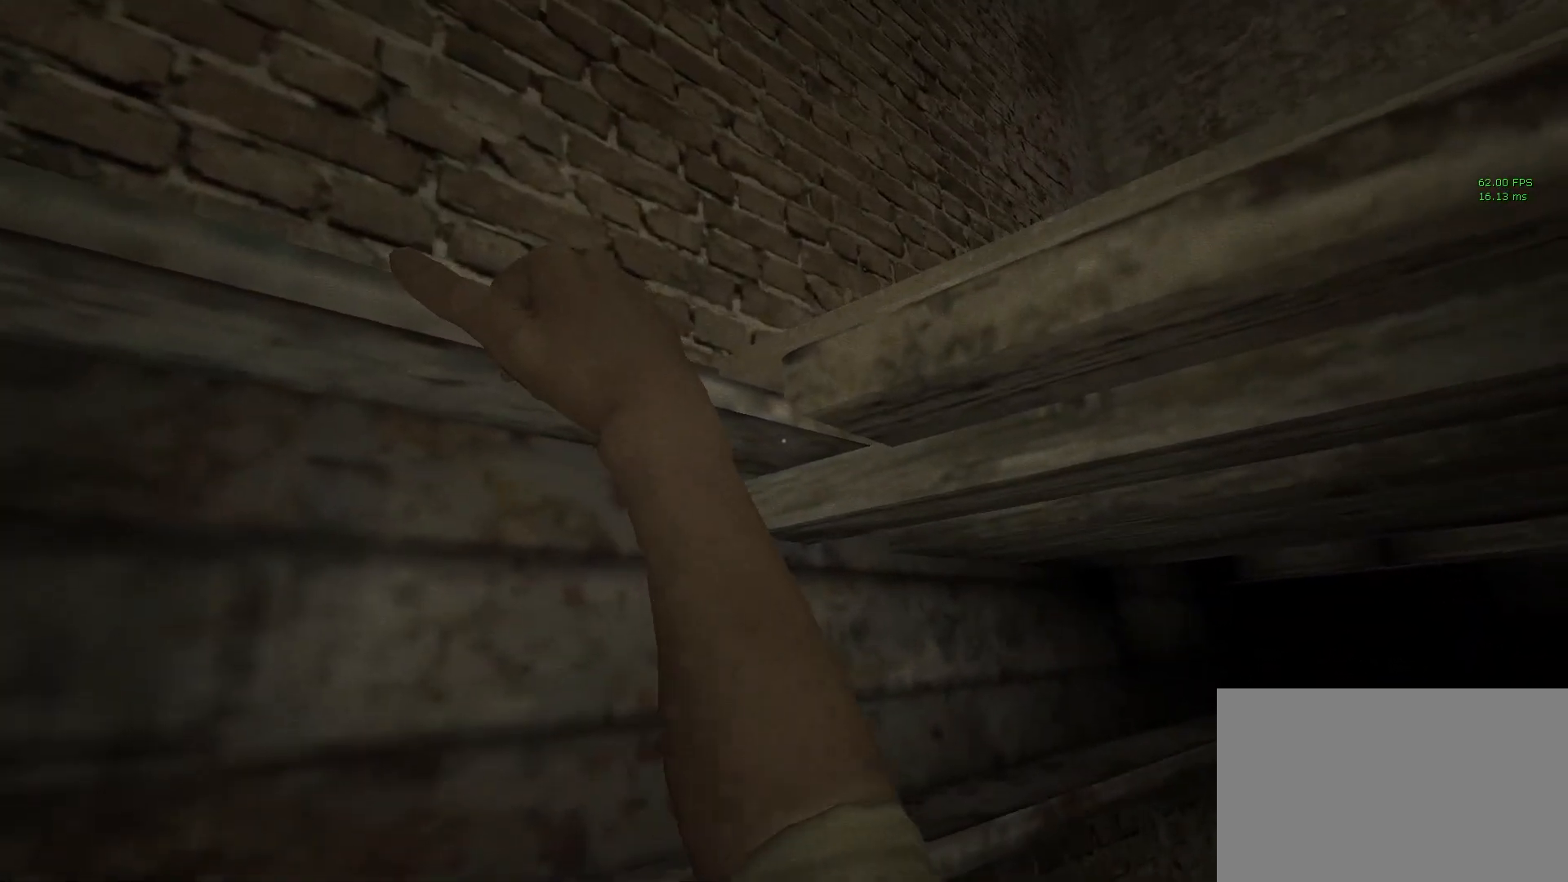
{"keys": ["d", "shift", "w"], "mouse": [], "events": [[467, "w", "down"]]}
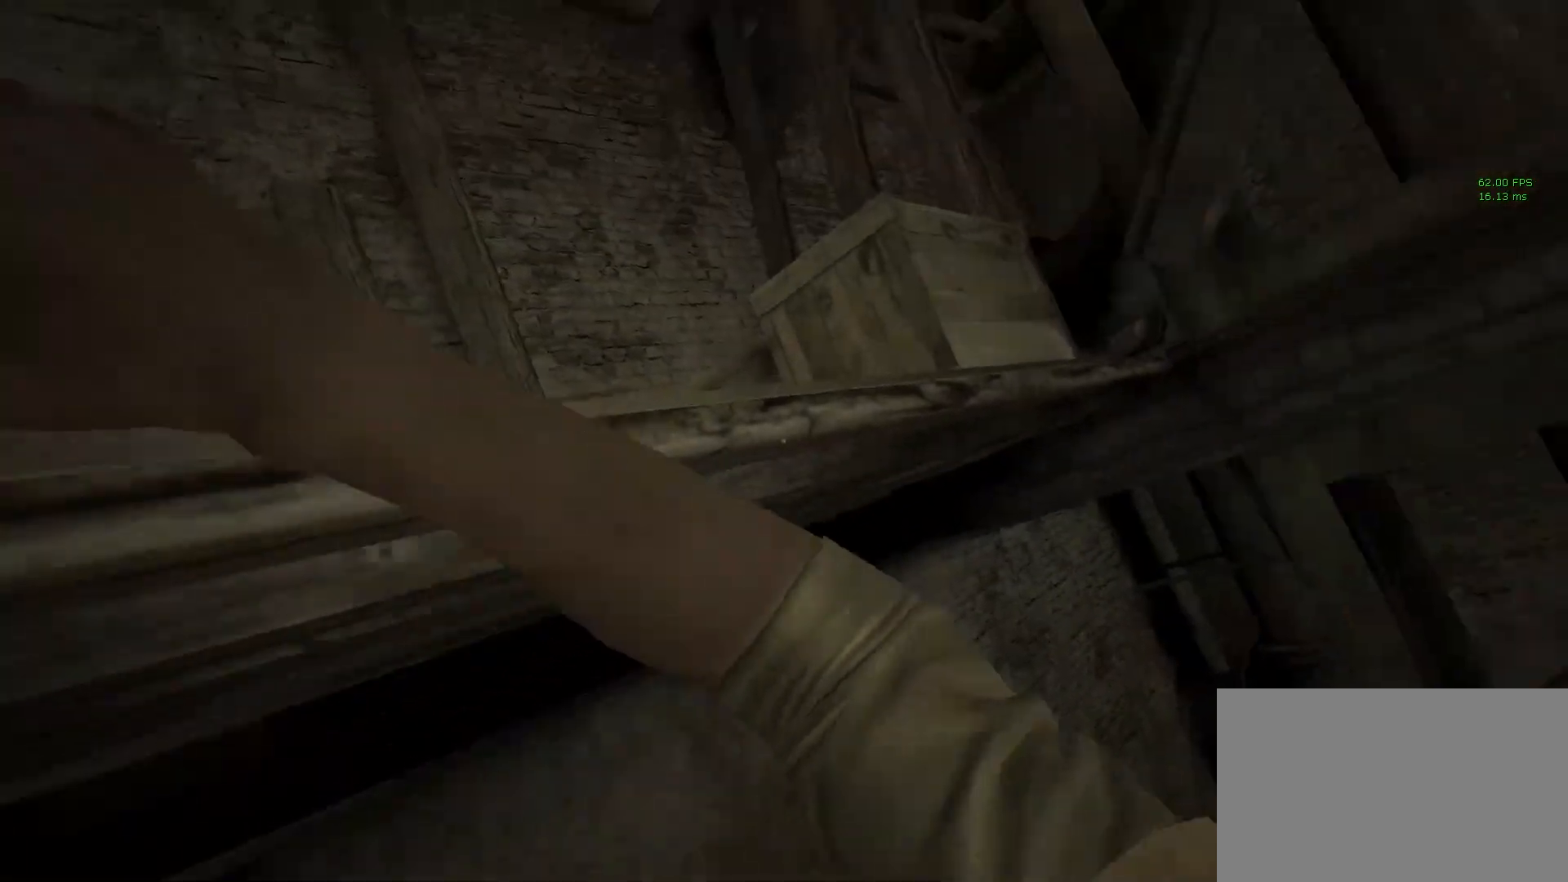
{"keys": ["shift", "space", "w"], "mouse": [], "events": [[17, "d", "up"], [117, "space", "down"], [200, "space", "up"], [300, "space", "down"], [350, "space", "up"], [500, "space", "down"]]}
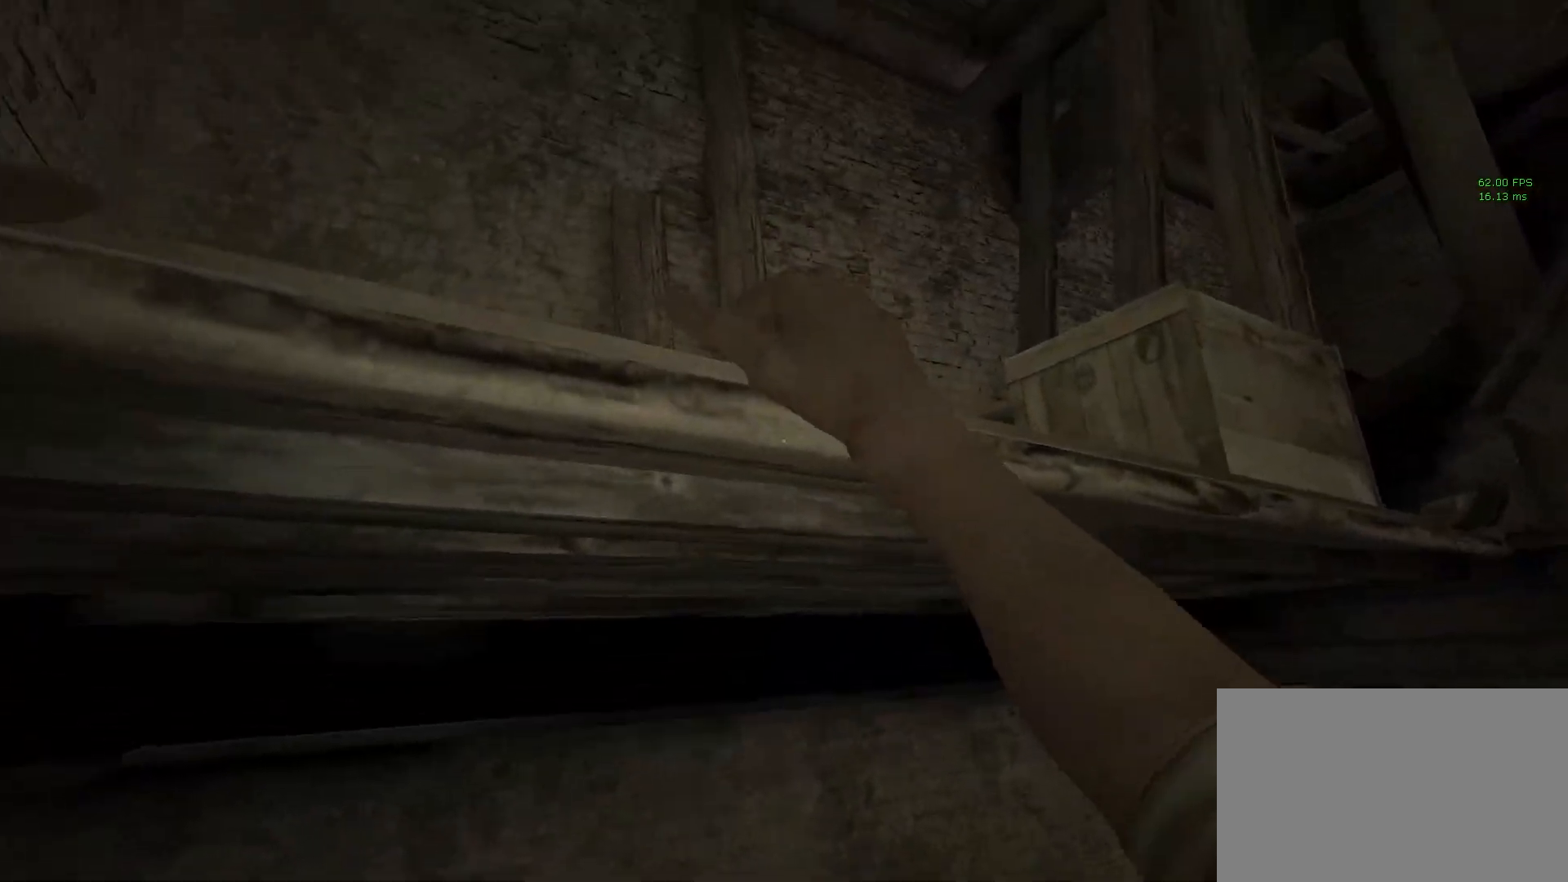
{"keys": ["shift", "w"], "mouse": [], "events": [[33, "space", "up"], [133, "space", "down"], [183, "space", "up"], [283, "space", "down"], [367, "space", "up"], [400, "space", "down"], [500, "space", "up"]]}
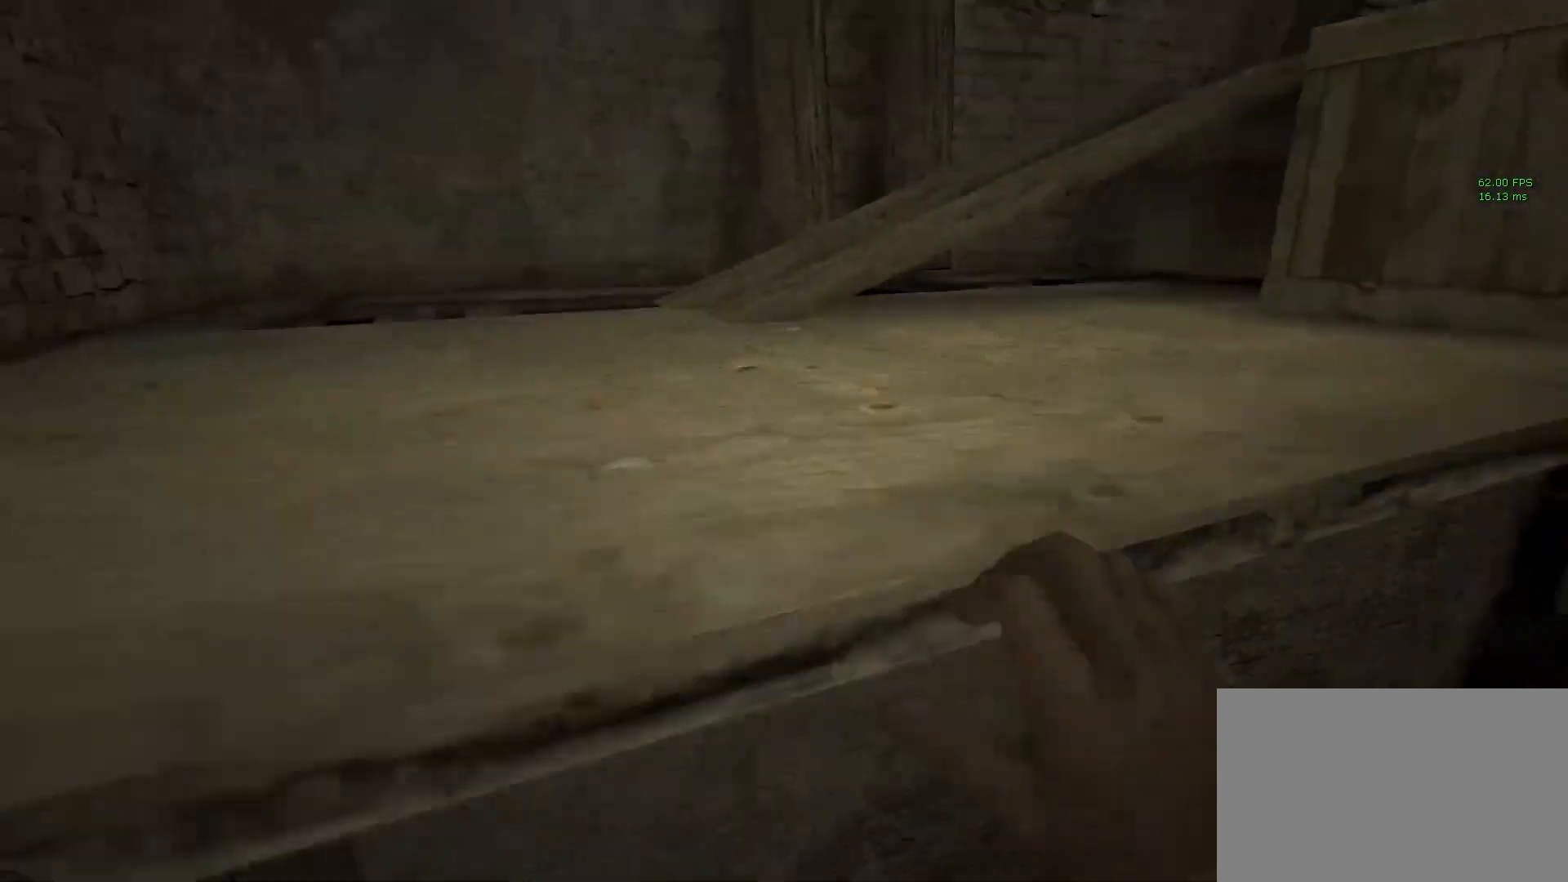
{"keys": ["shift", "w"], "mouse": [], "events": [[50, "space", "down"], [100, "space", "up"]]}
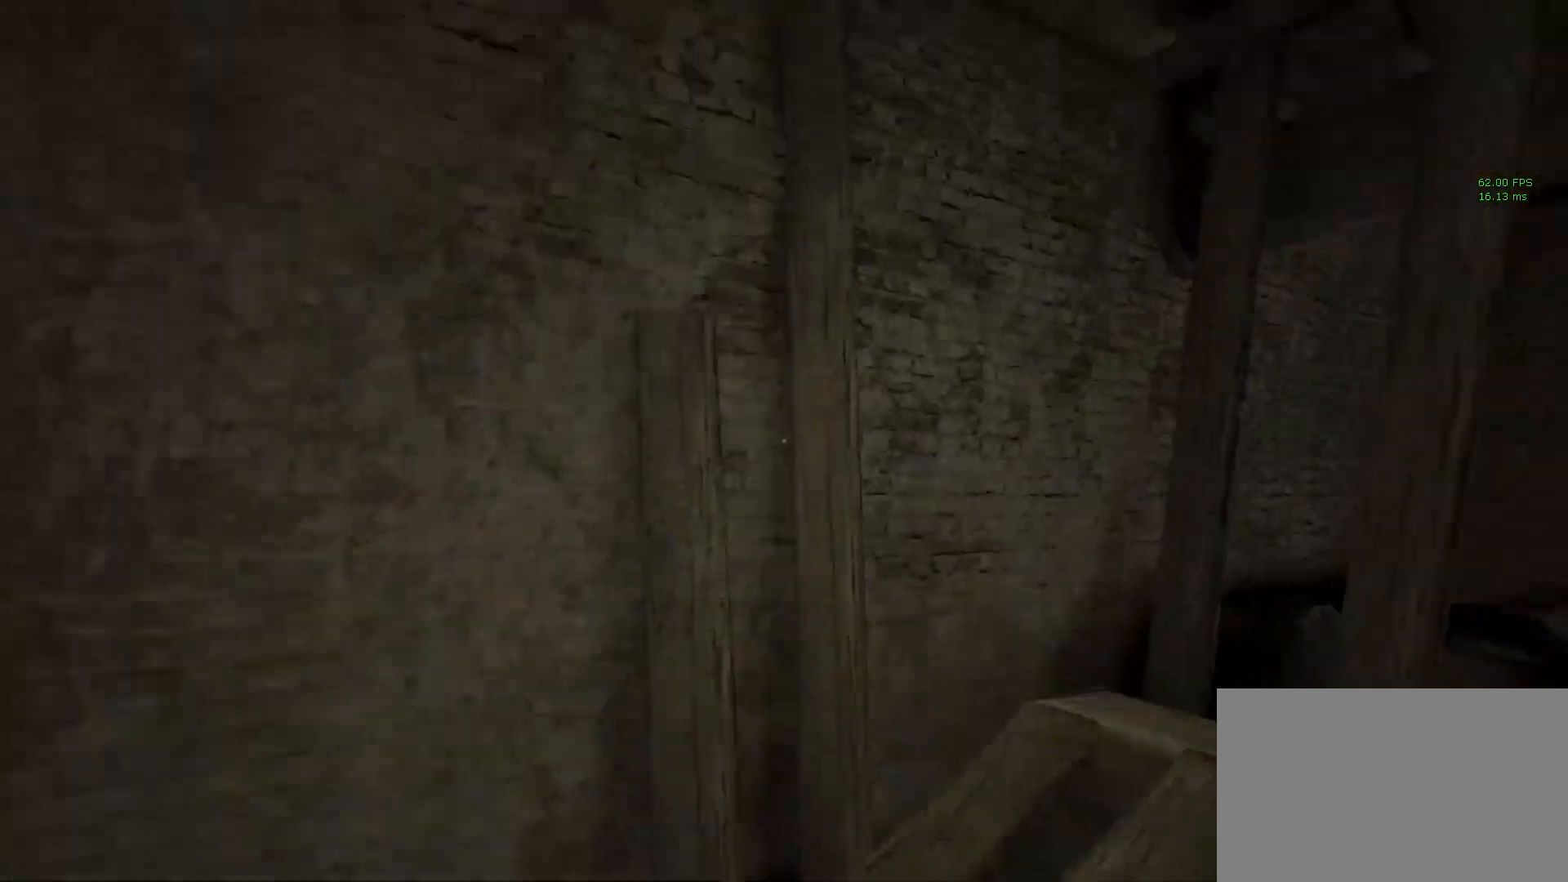
{"keys": ["shift", "w"], "mouse": [], "events": []}
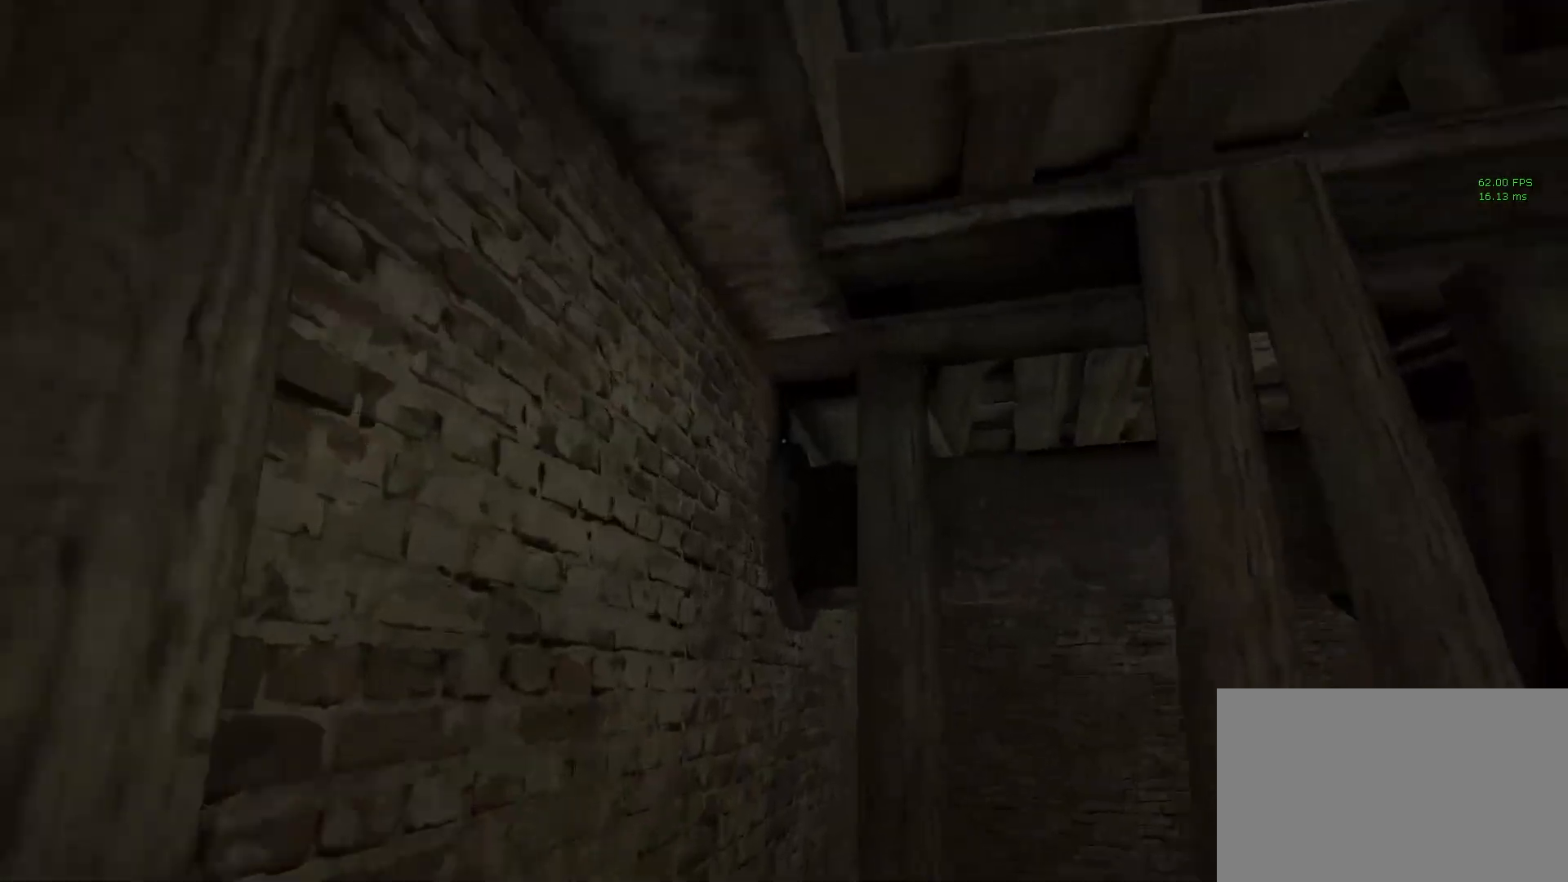
{"keys": ["shift", "space", "w"], "mouse": [], "events": [[33, "d", "down"], [317, "space", "down"], [417, "space", "up"], [450, "d", "up"], [500, "space", "down"]]}
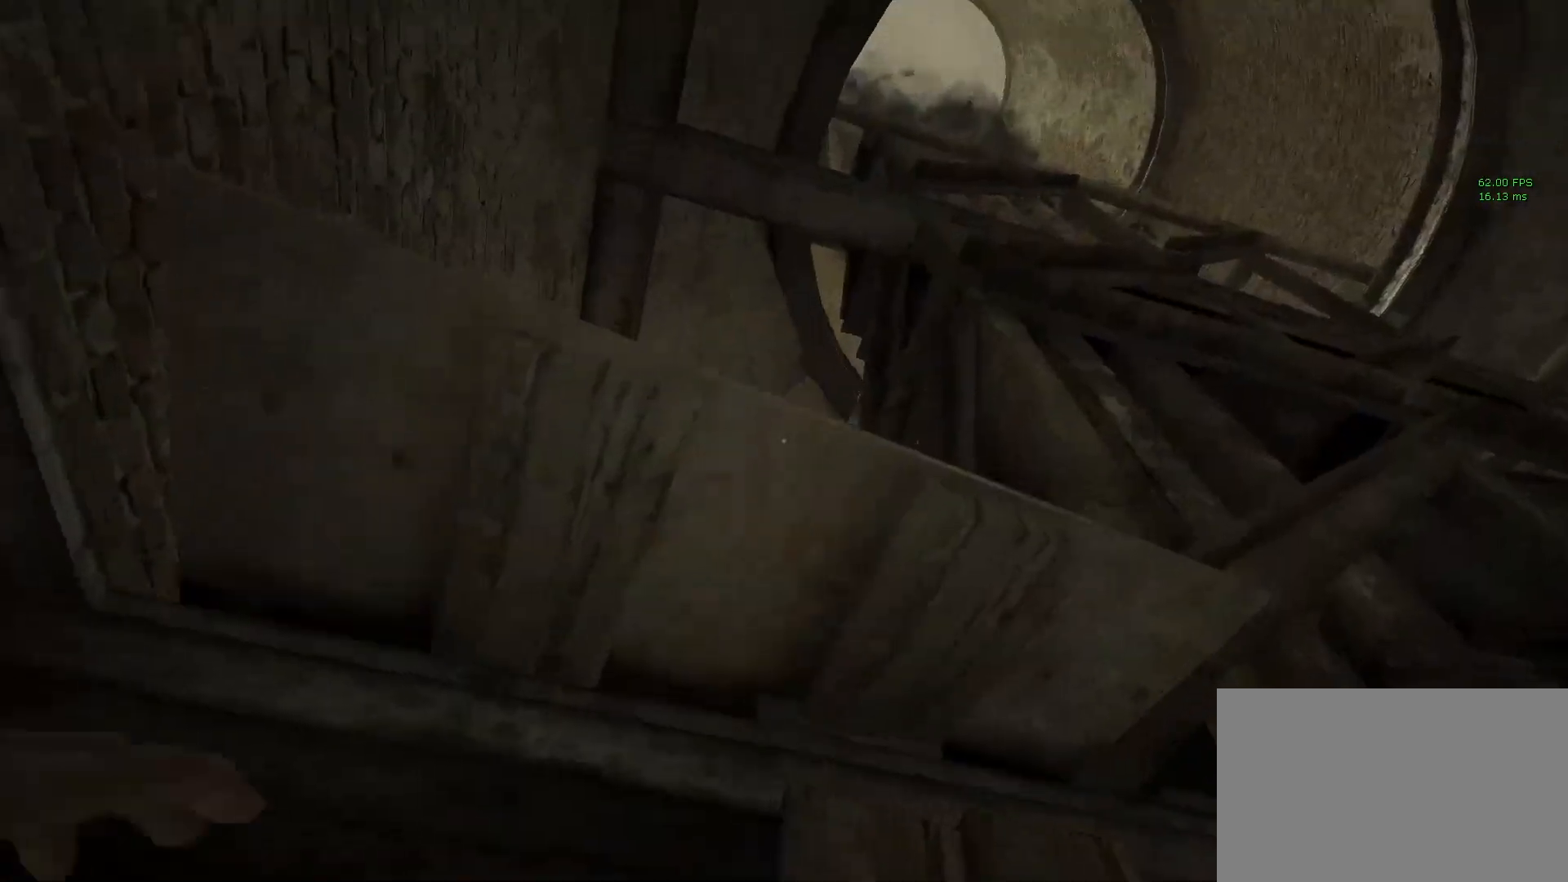
{"keys": ["shift", "space", "w"], "mouse": [], "events": [[100, "space", "up"], [183, "space", "down"], [233, "space", "up"], [333, "space", "down"], [417, "space", "up"], [467, "space", "down"]]}
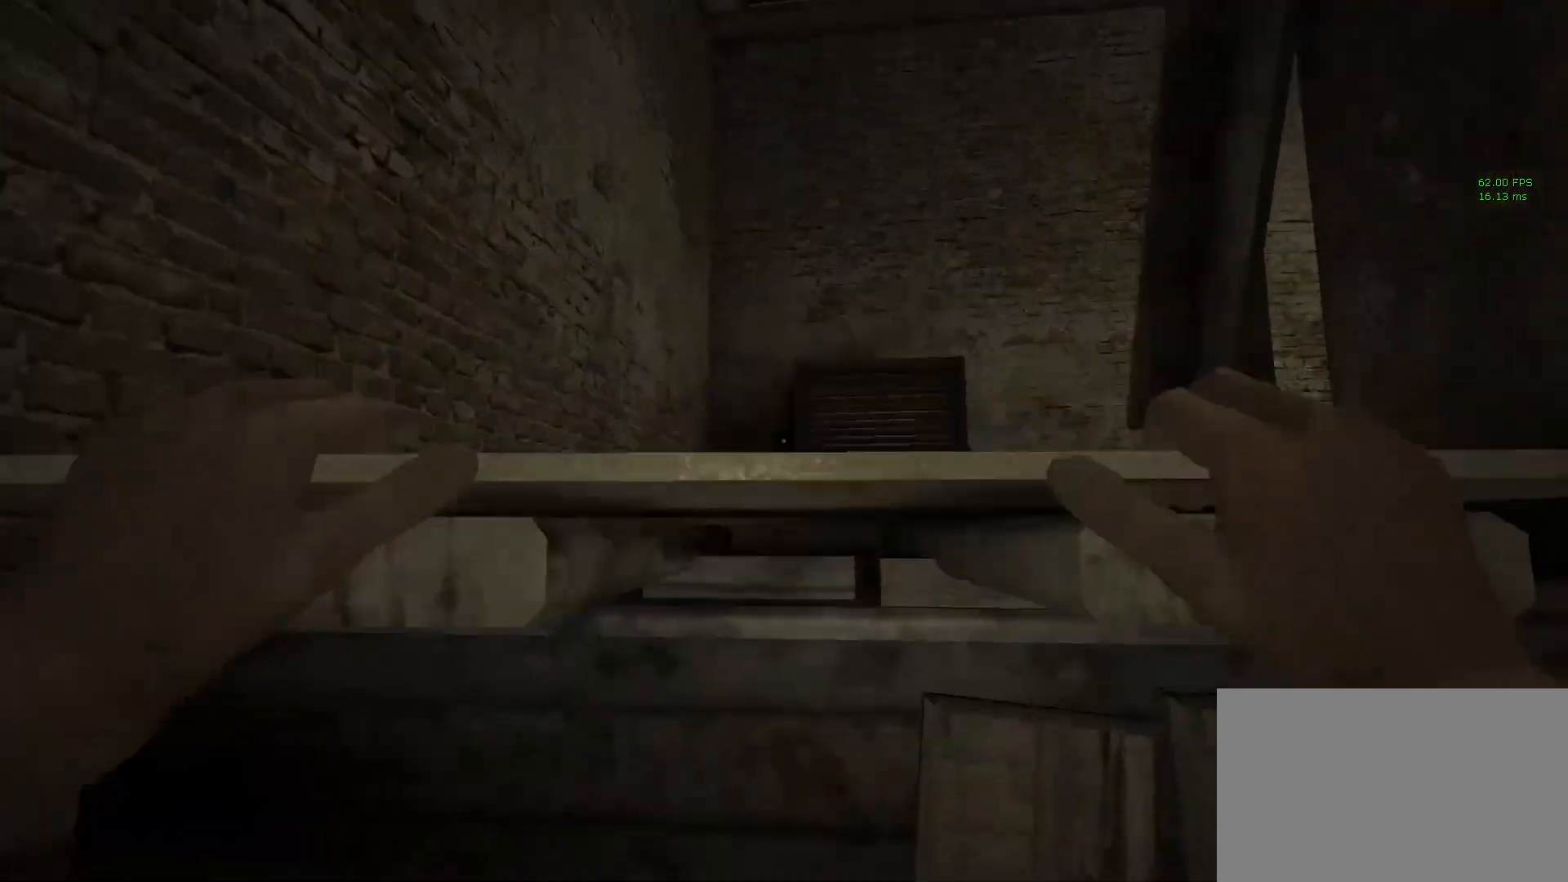
{"keys": ["shift", "w"], "mouse": [], "events": [[67, "space", "up"]]}
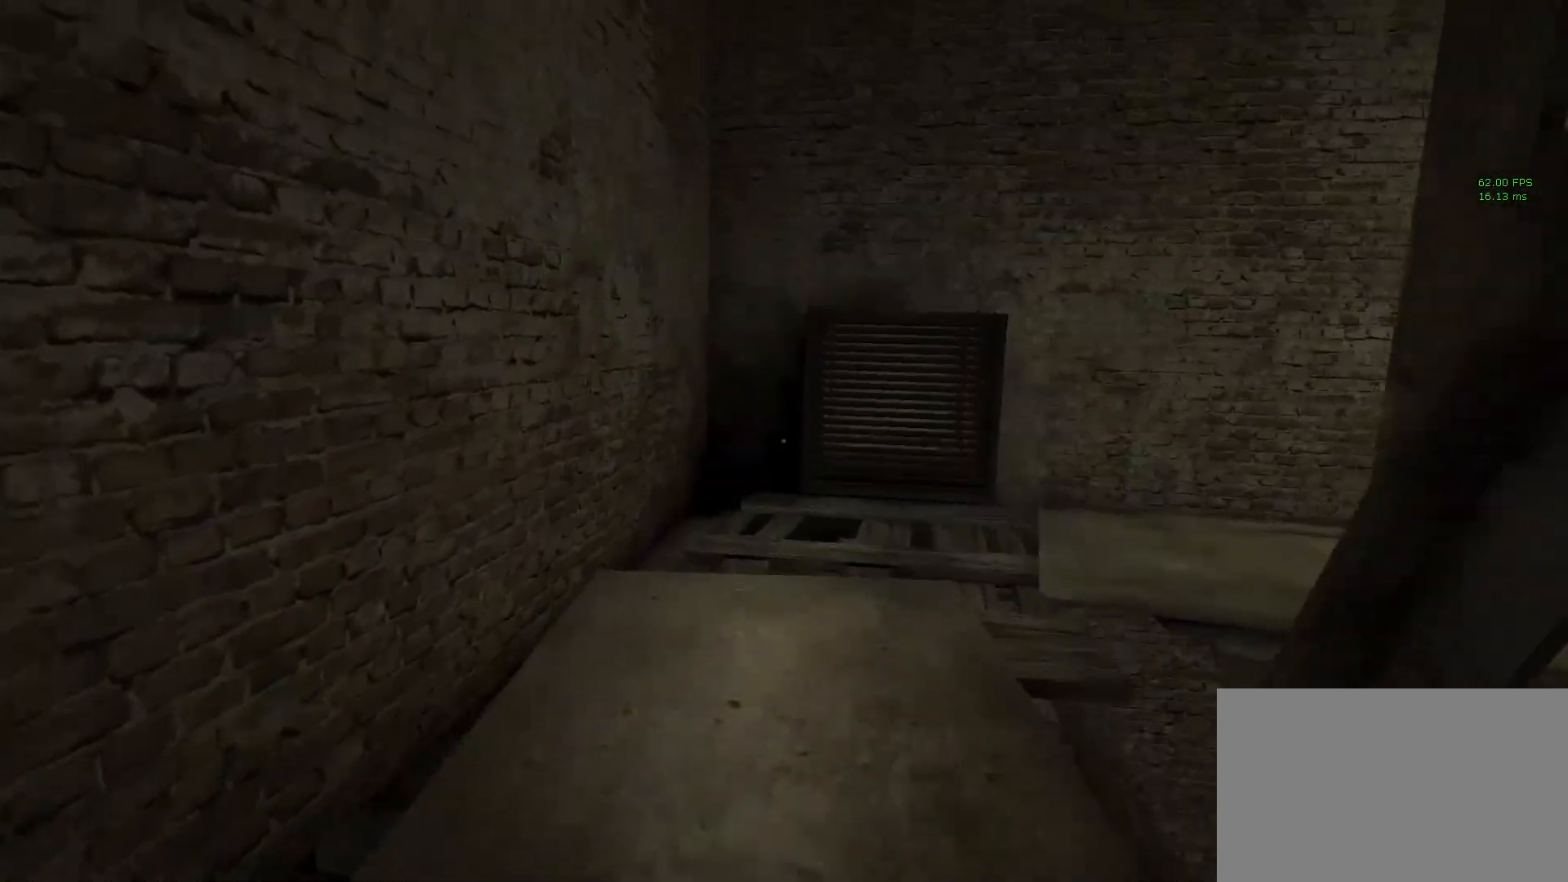
{"keys": ["a", "shift", "w"], "mouse": [], "events": [[167, "a", "down"], [217, "a", "up"], [367, "a", "down"]]}
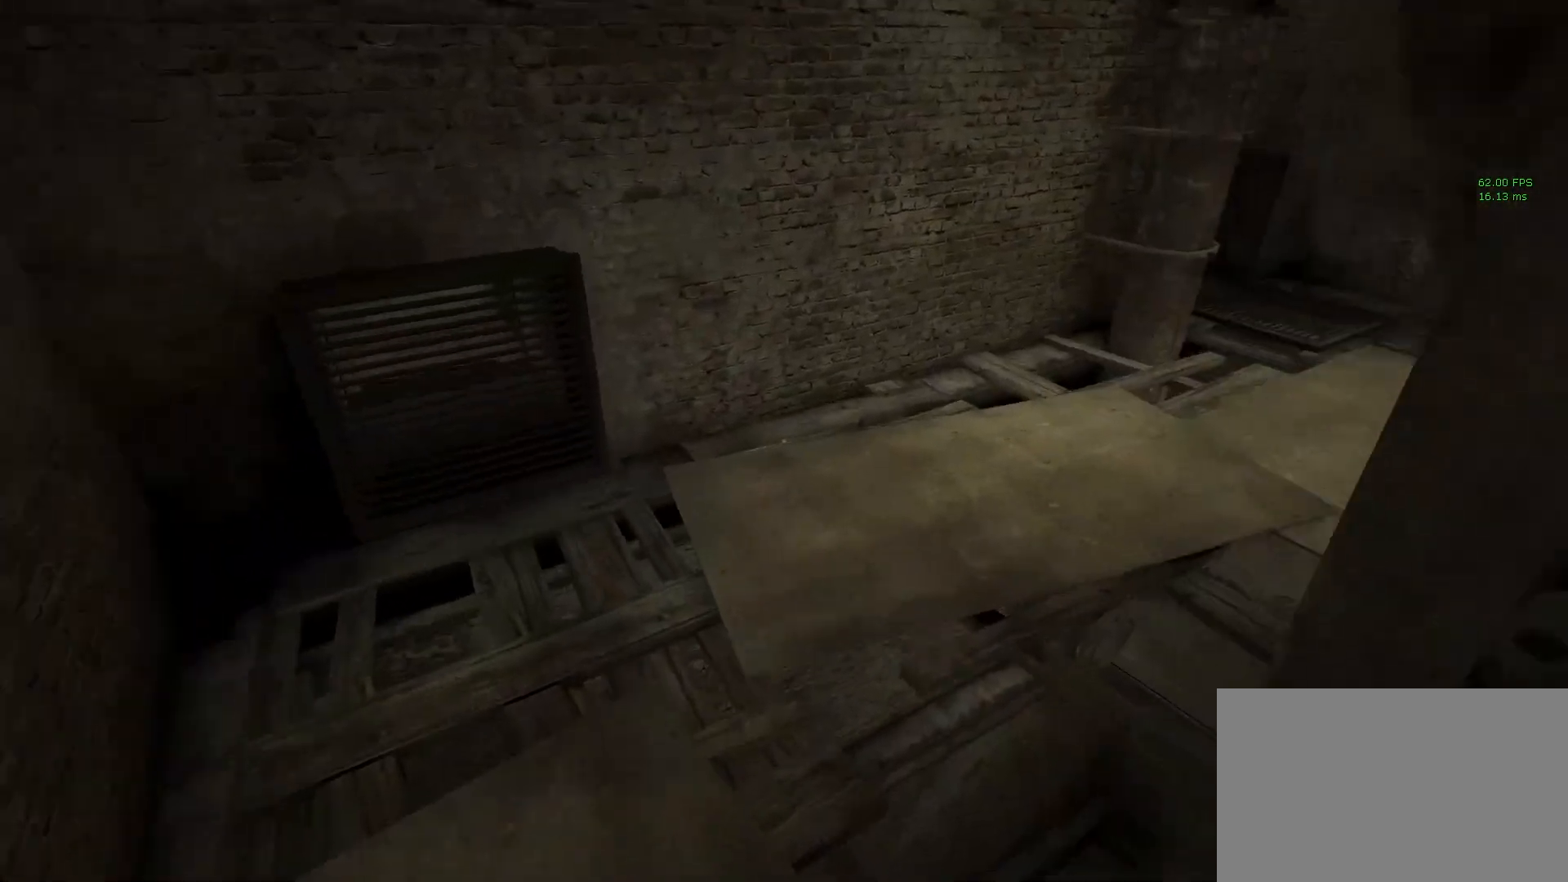
{"keys": ["shift", "w"], "mouse": [], "events": [[183, "a", "up"]]}
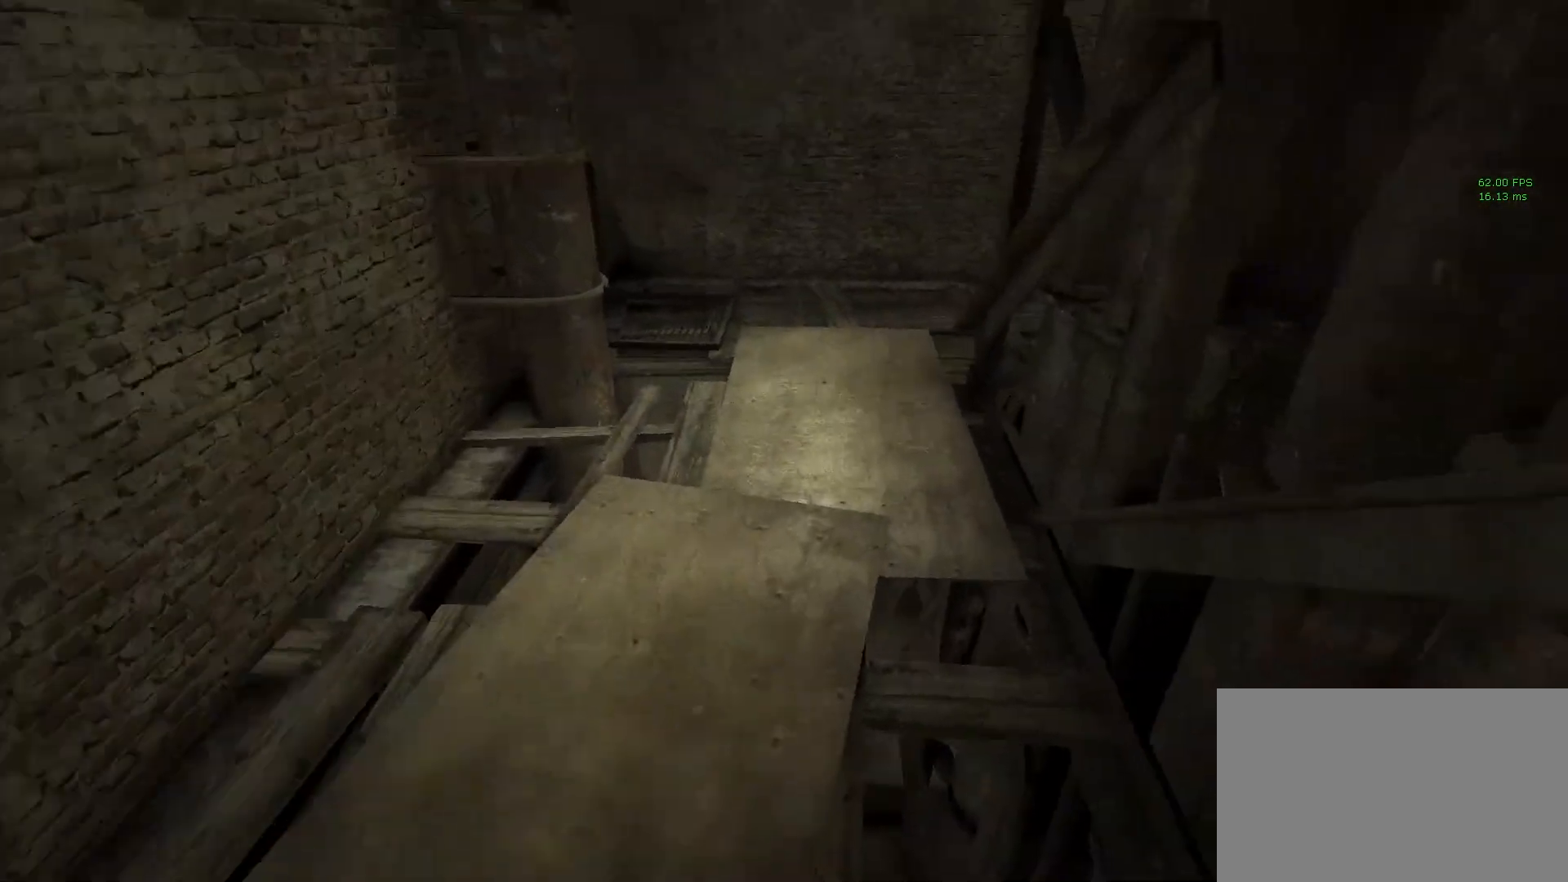
{"keys": ["shift", "w"], "mouse": [], "events": []}
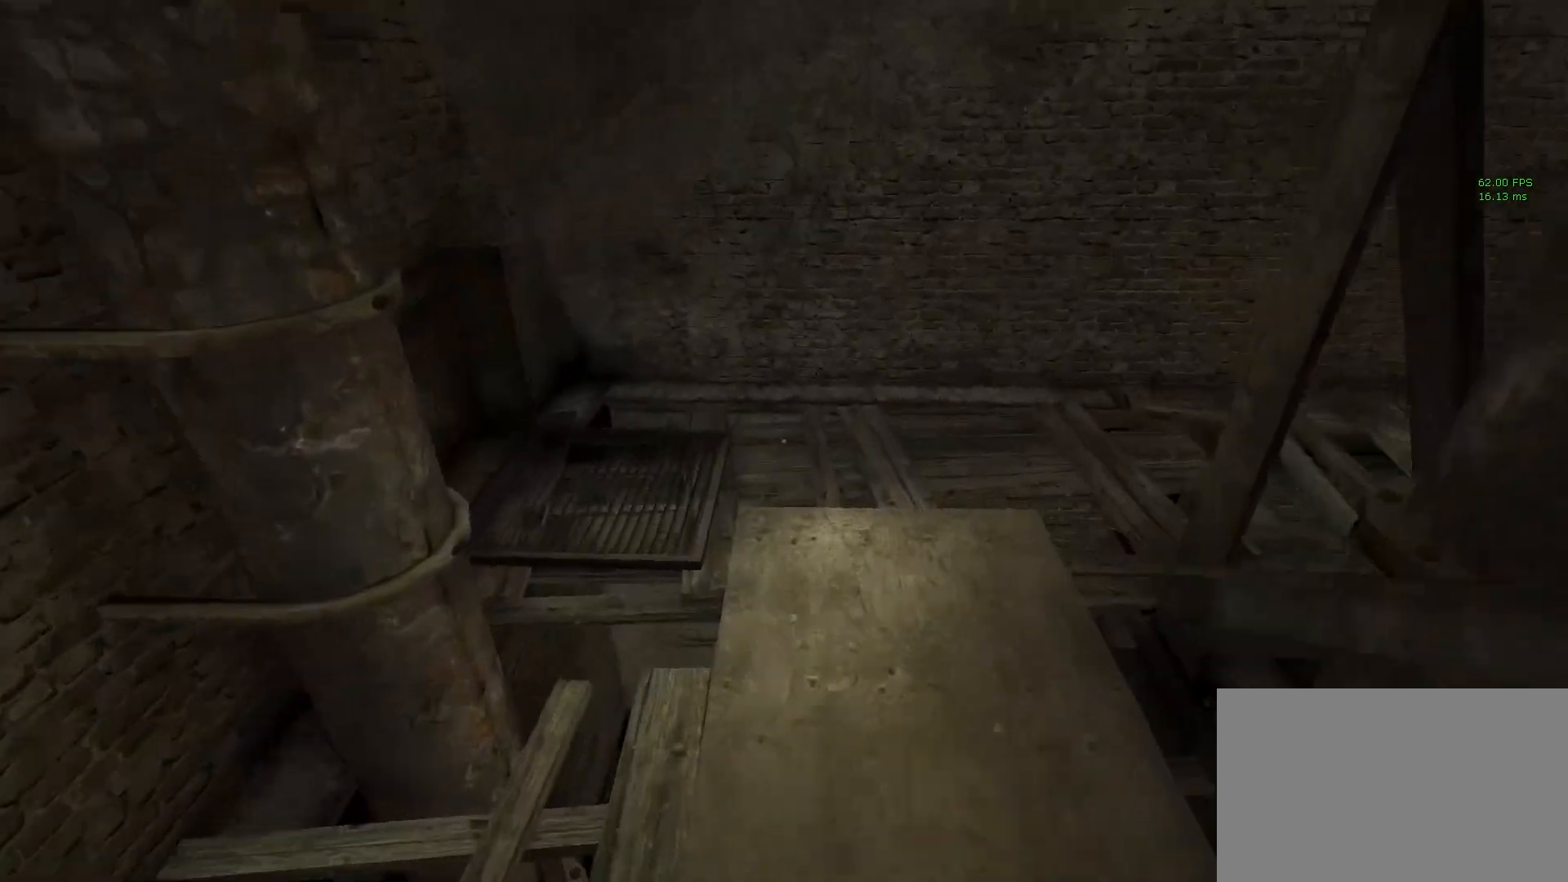
{"keys": ["shift", "w"], "mouse": [], "events": []}
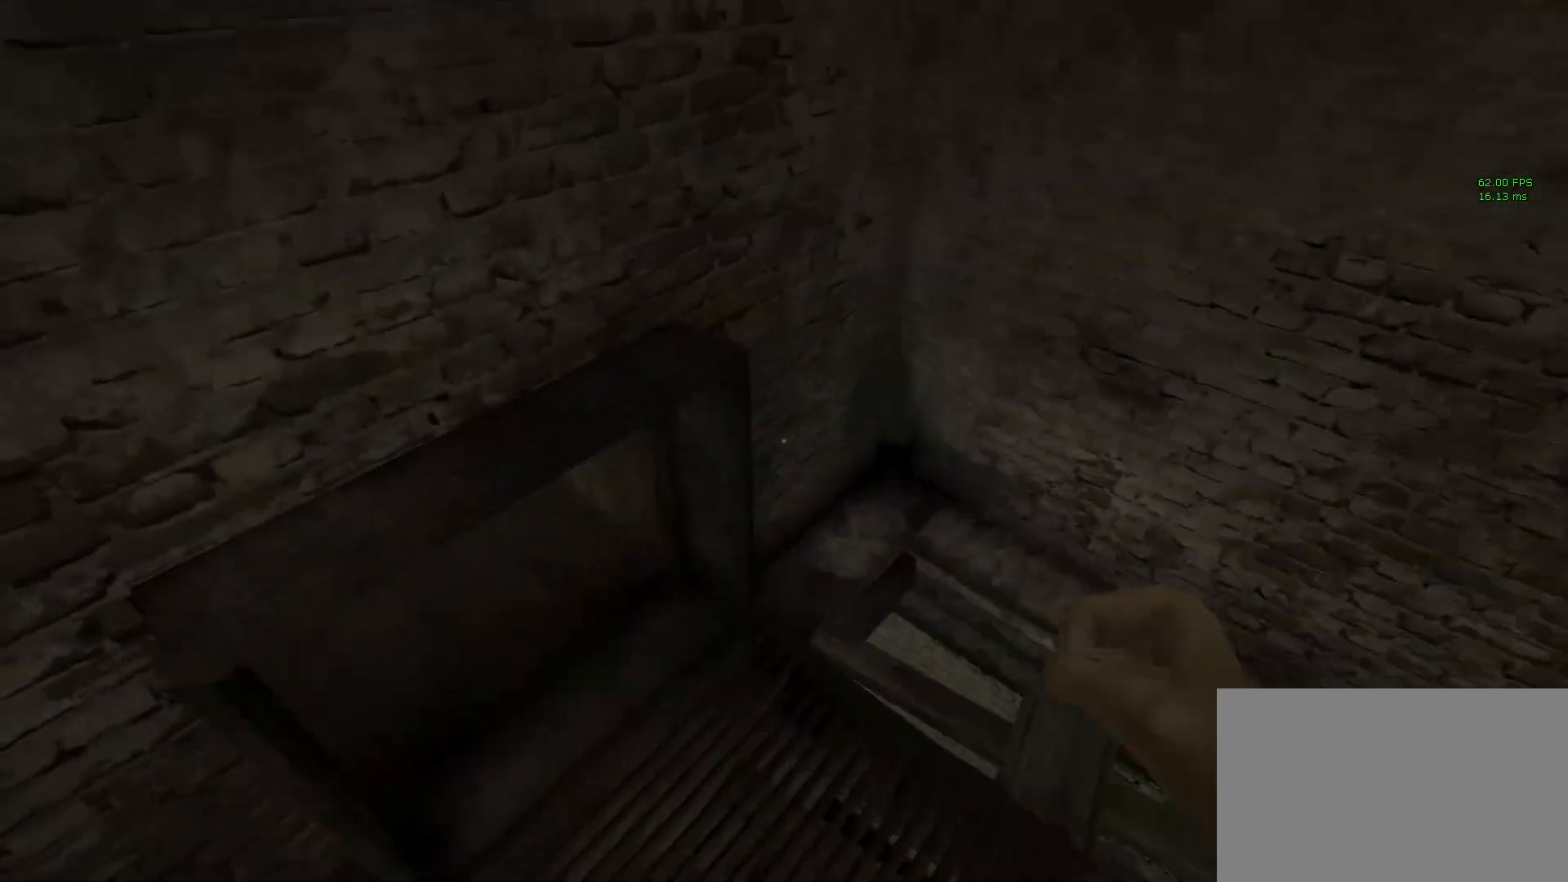
{"keys": ["shift"], "mouse": [], "events": [[150, "w", "up"]]}
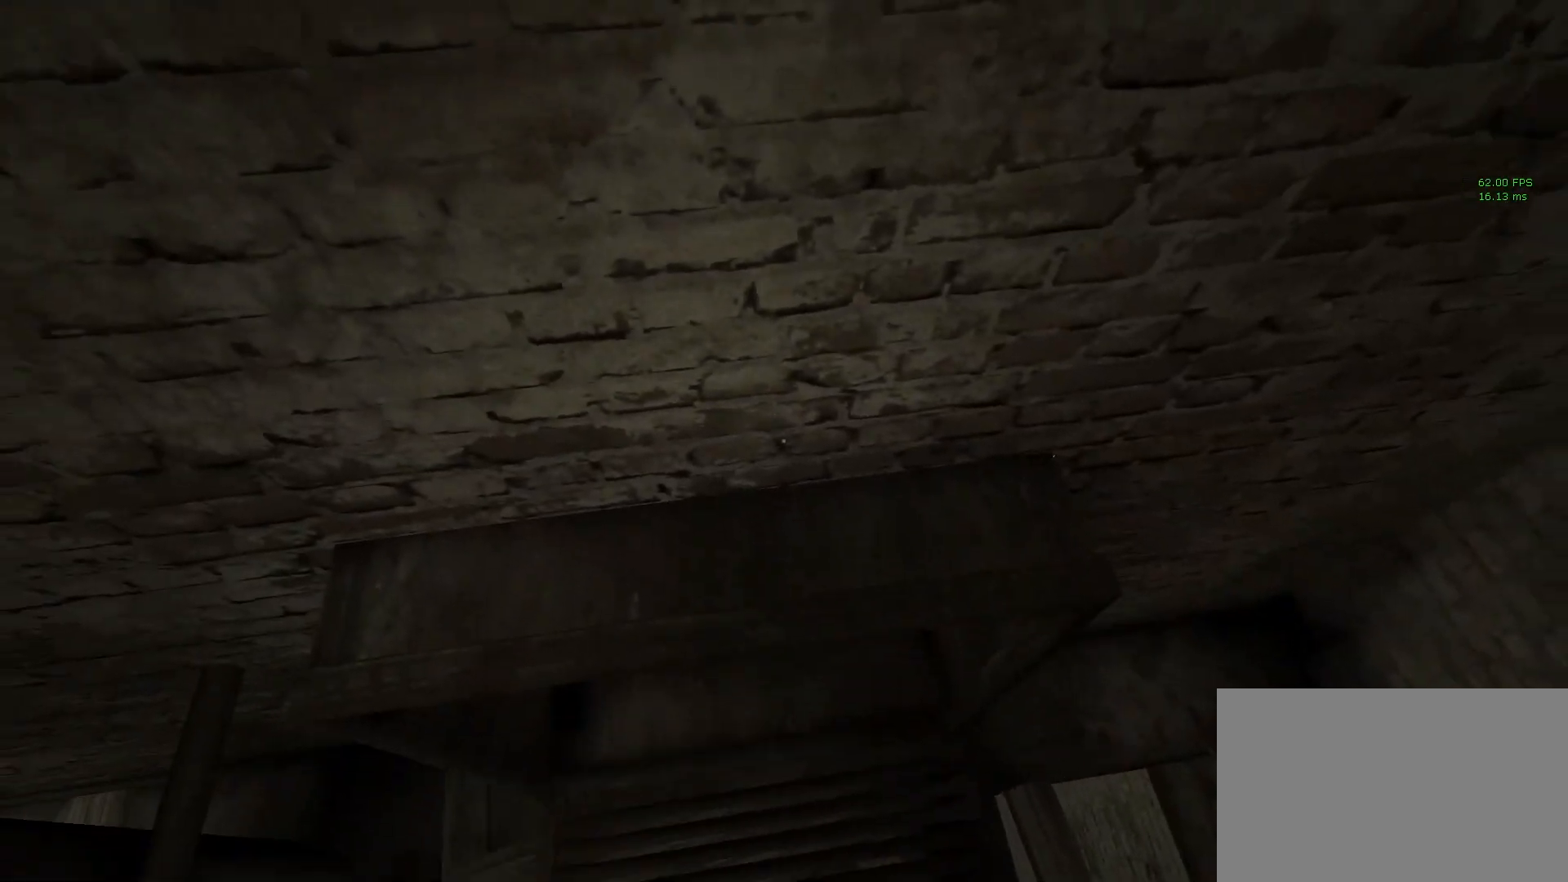
{"keys": ["c", "shift", "w"], "mouse": [], "events": [[300, "c", "down"], [350, "w", "down"]]}
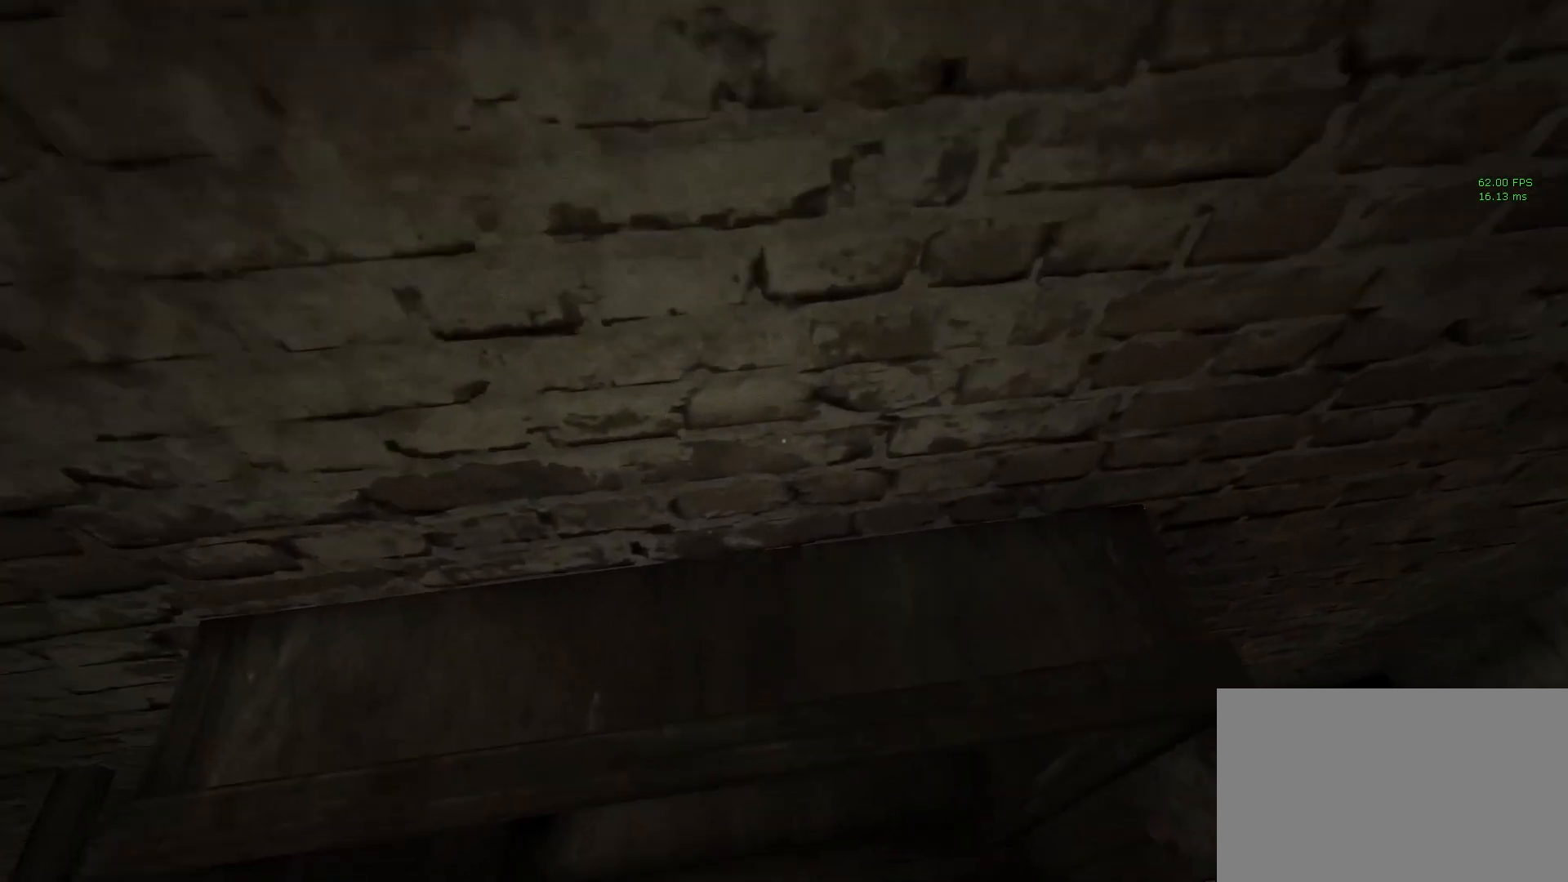
{"keys": ["c", "shift"], "mouse": [], "events": [[500, "w", "up"]]}
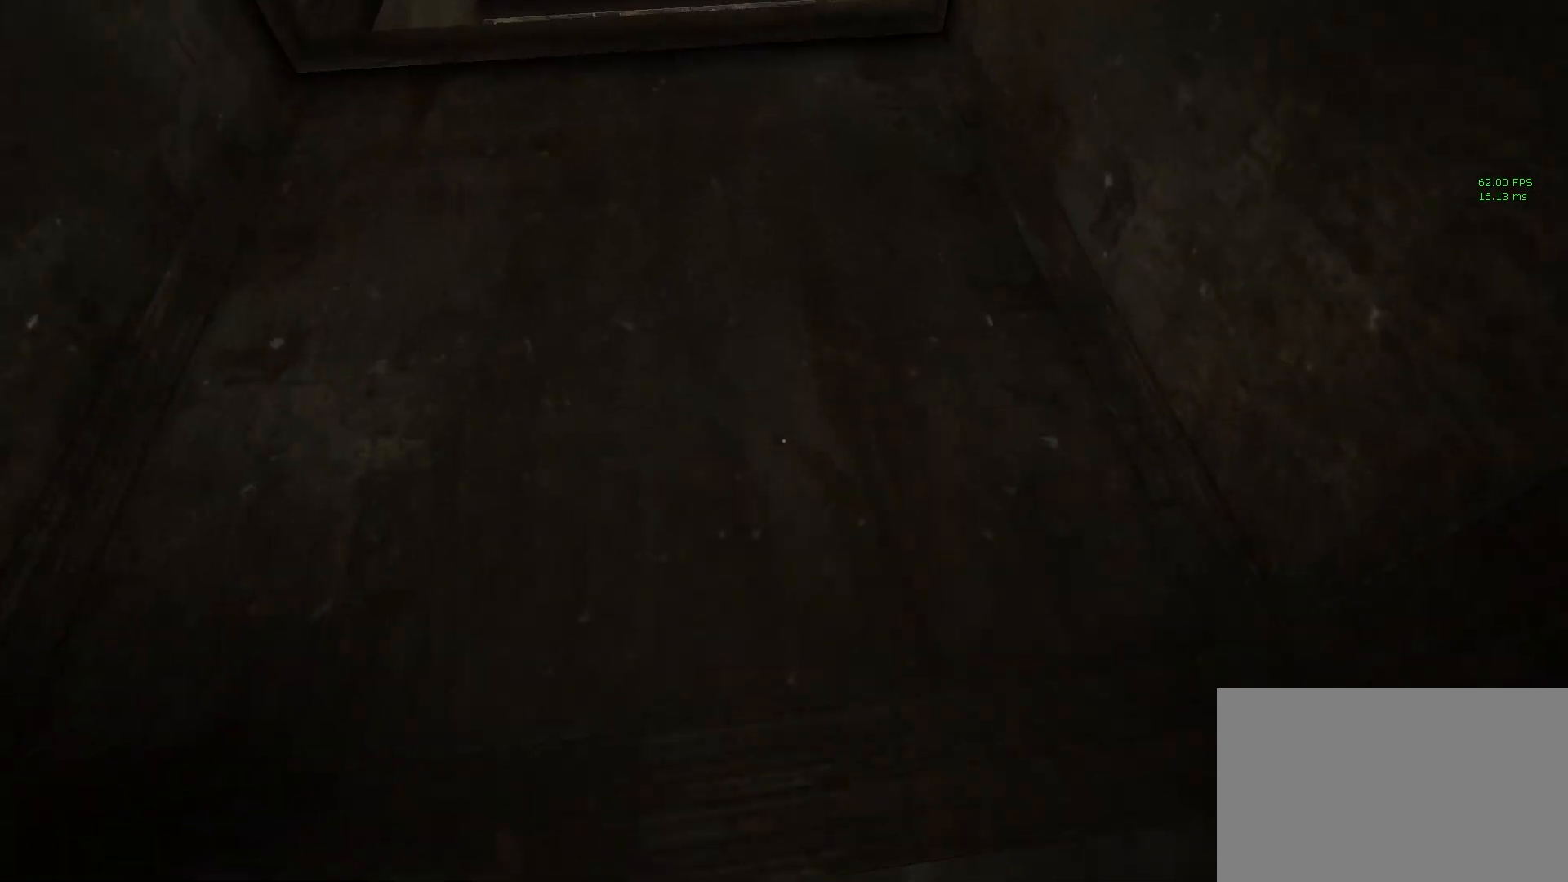
{"keys": ["shift"], "mouse": [], "events": [[150, "c", "up"]]}
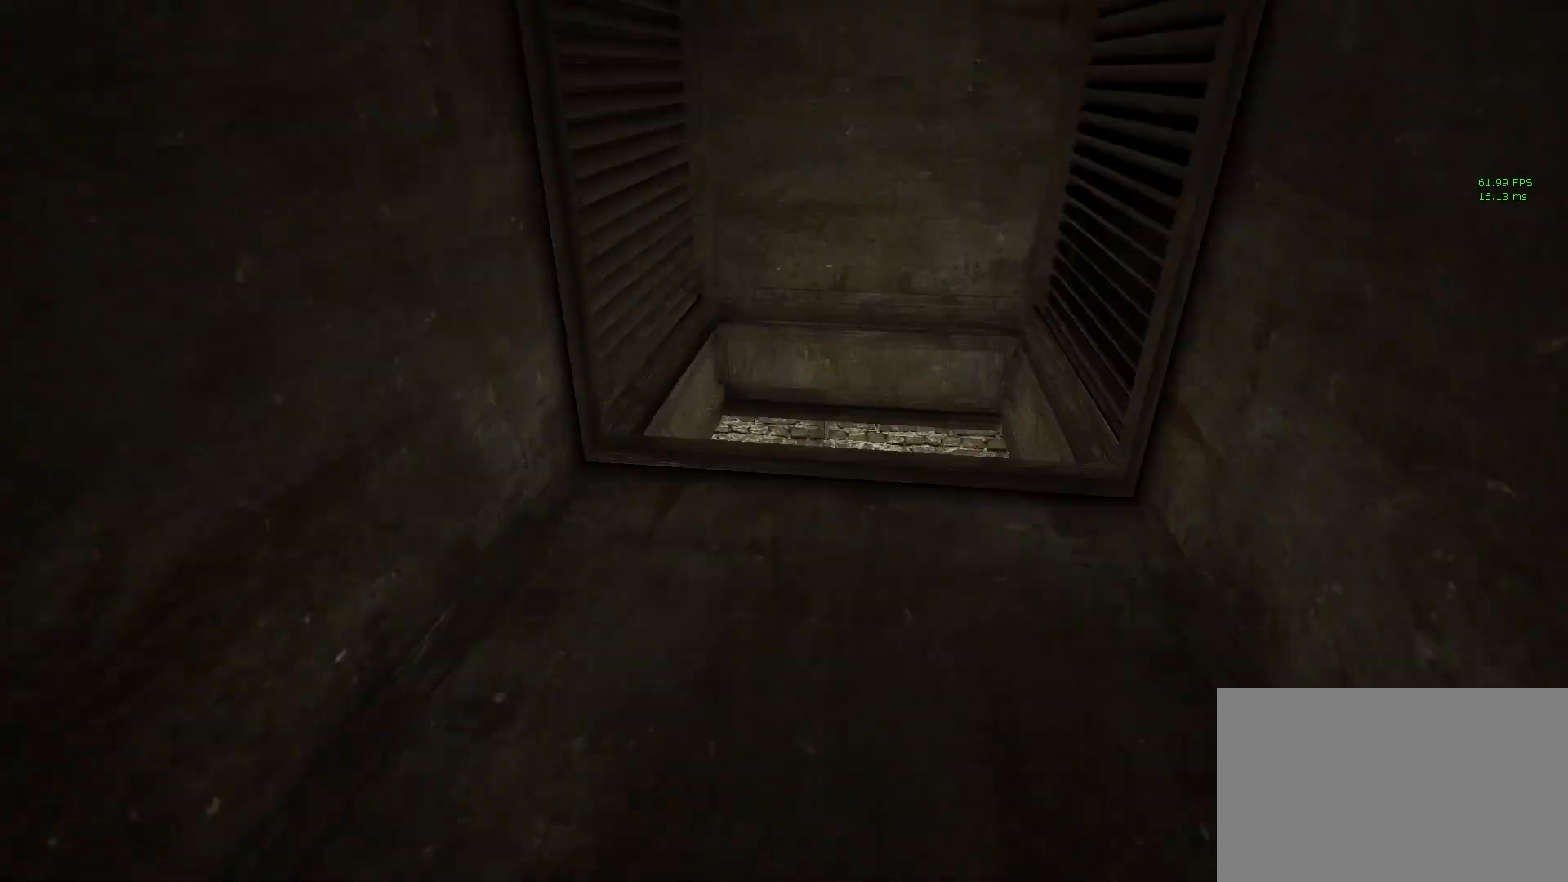
{"keys": ["w"], "mouse": [], "events": [[17, "shift", "up"], [250, "w", "down"]]}
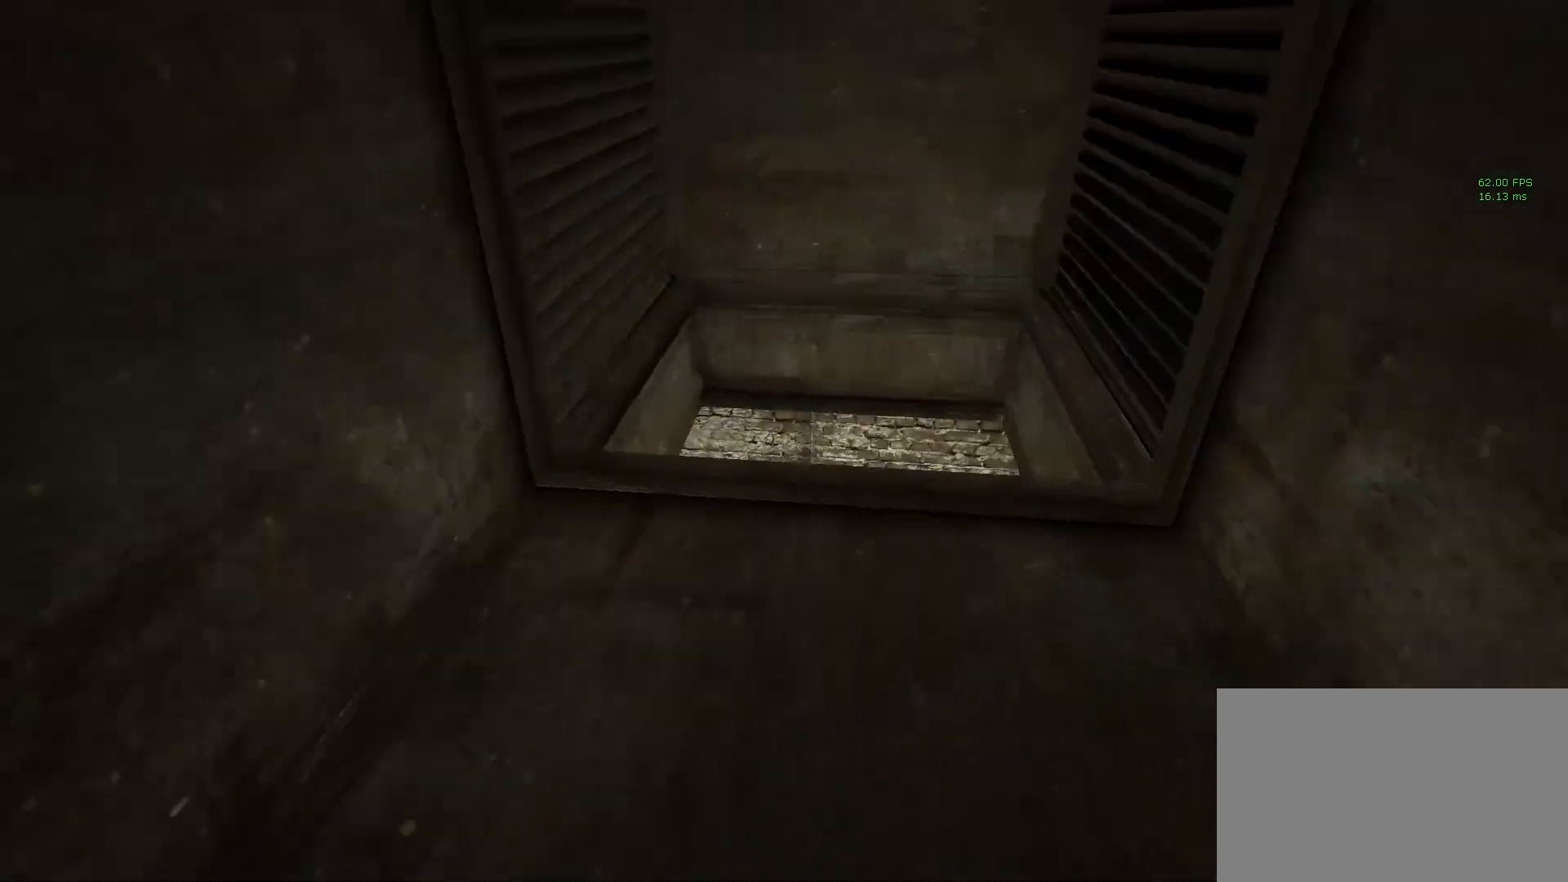
{"keys": [], "mouse": [], "events": [[167, "w", "up"]]}
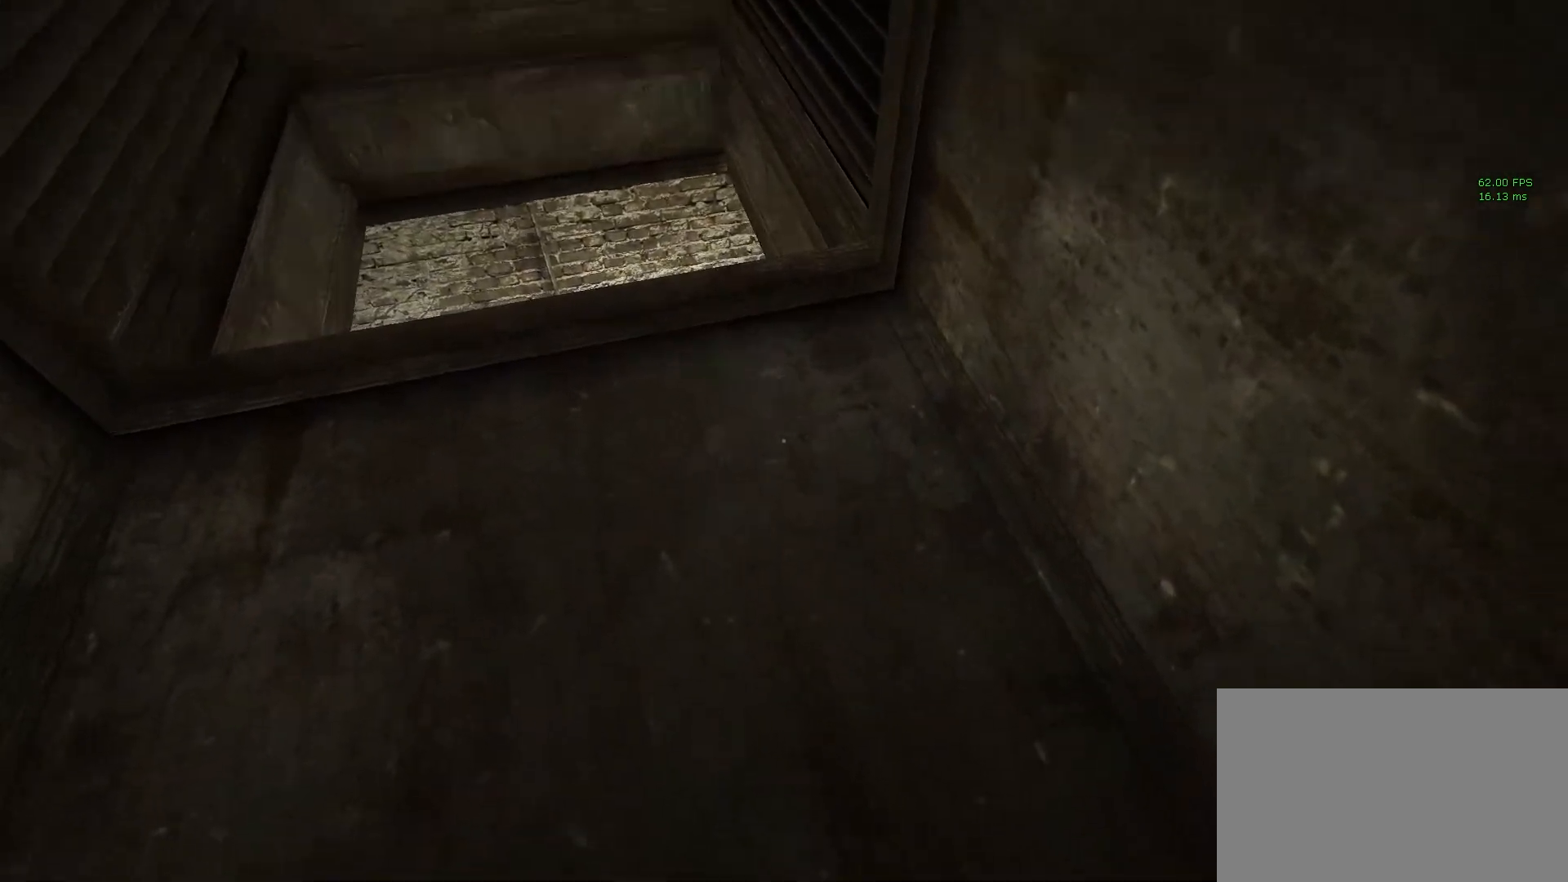
{"keys": ["shift"], "mouse": [], "events": [[300, "shift", "down"]]}
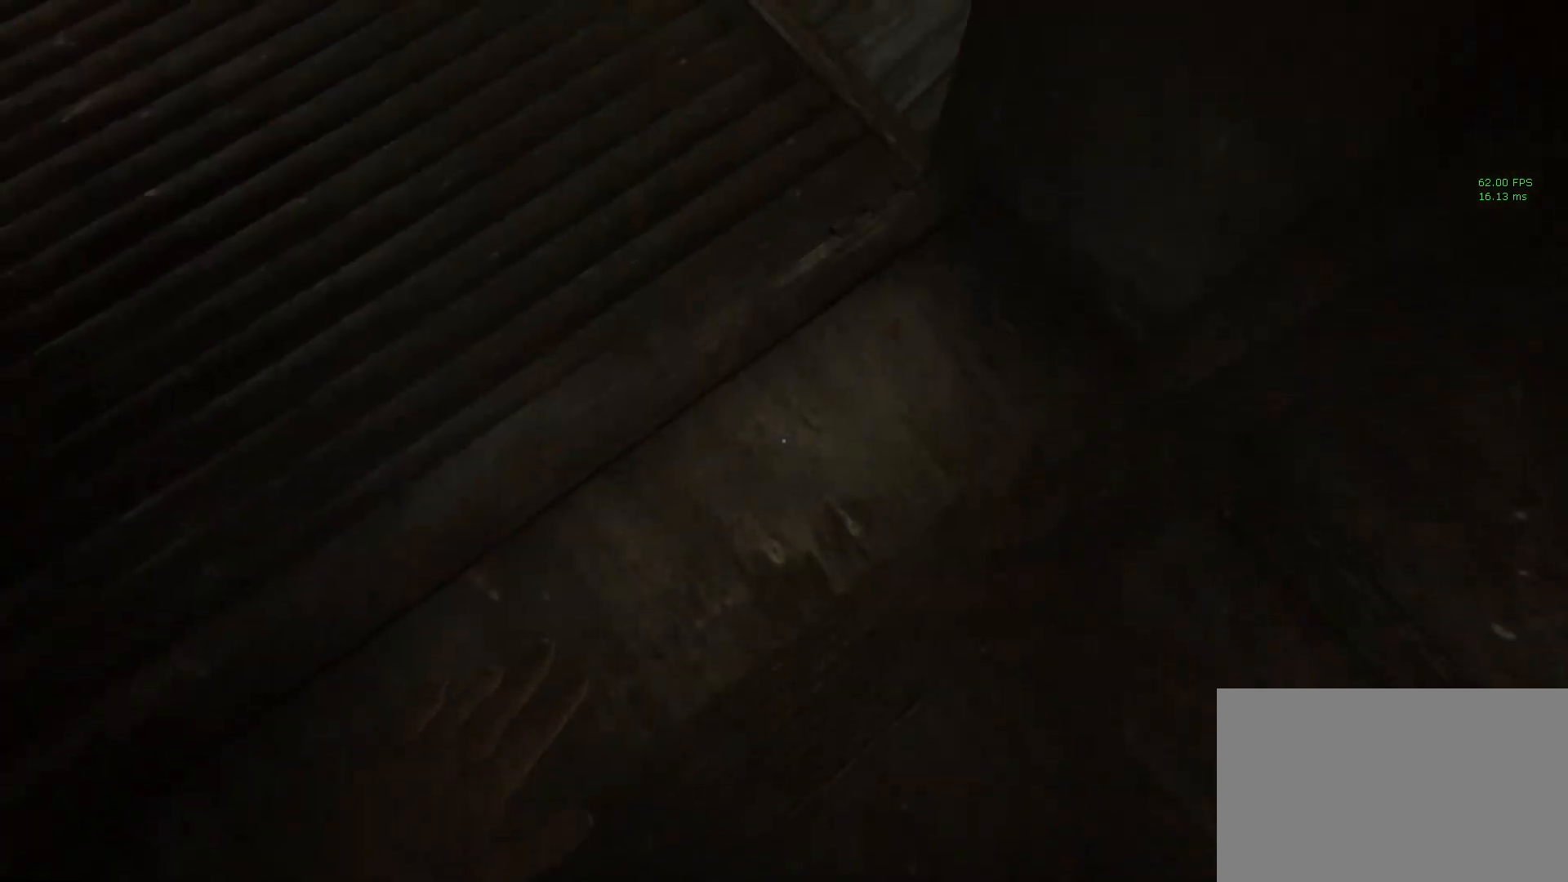
{"keys": ["shift"], "mouse": [], "events": []}
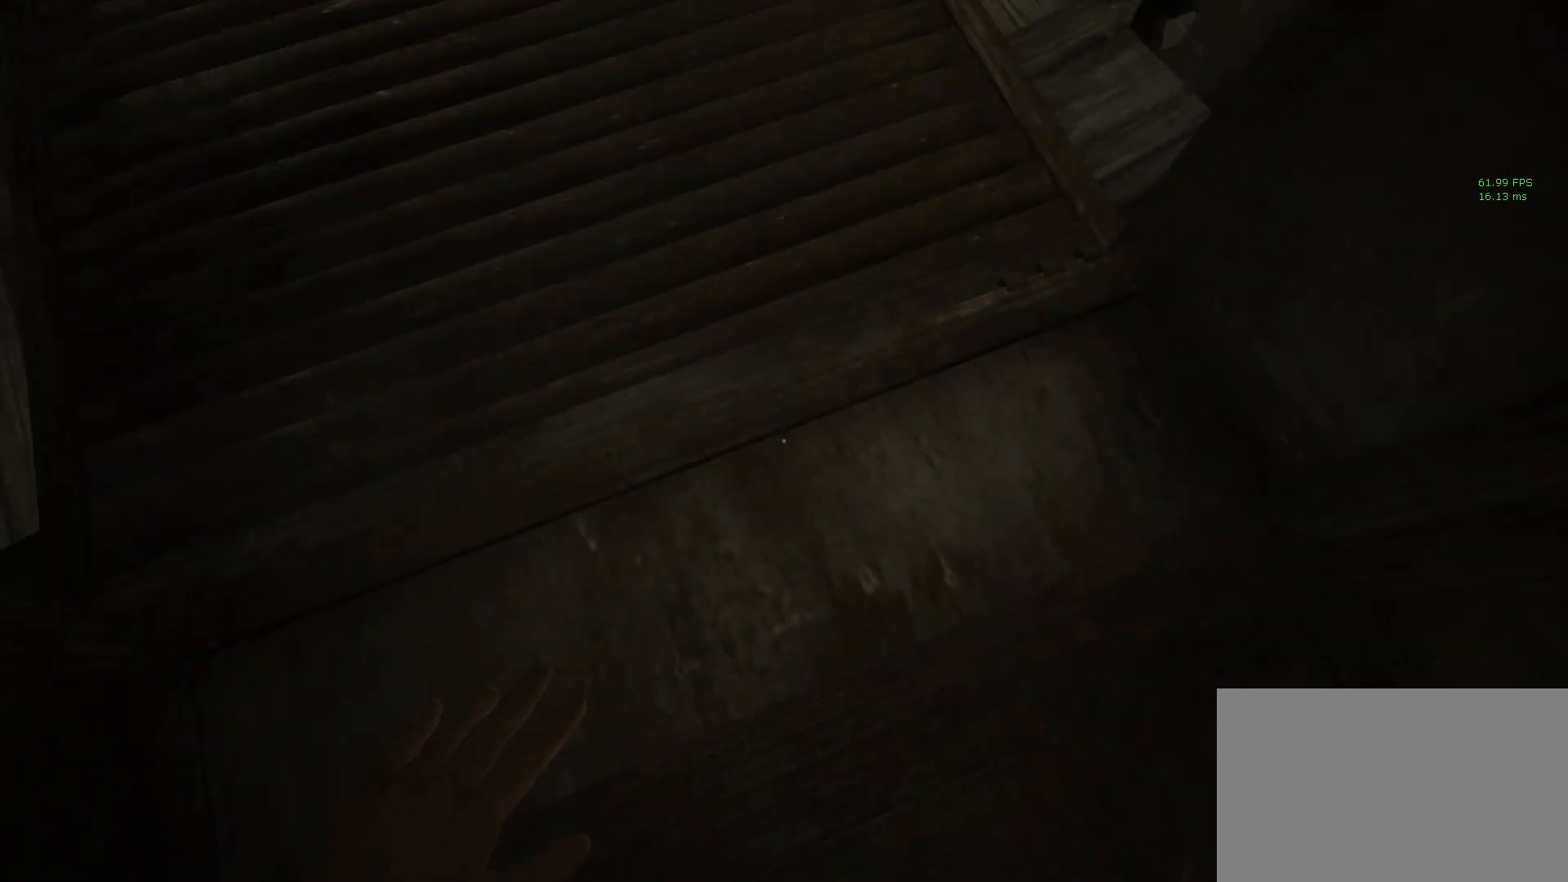
{"keys": ["s", "shift"], "mouse": [], "events": [[83, "s", "down"], [133, "s", "up"], [417, "s", "down"]]}
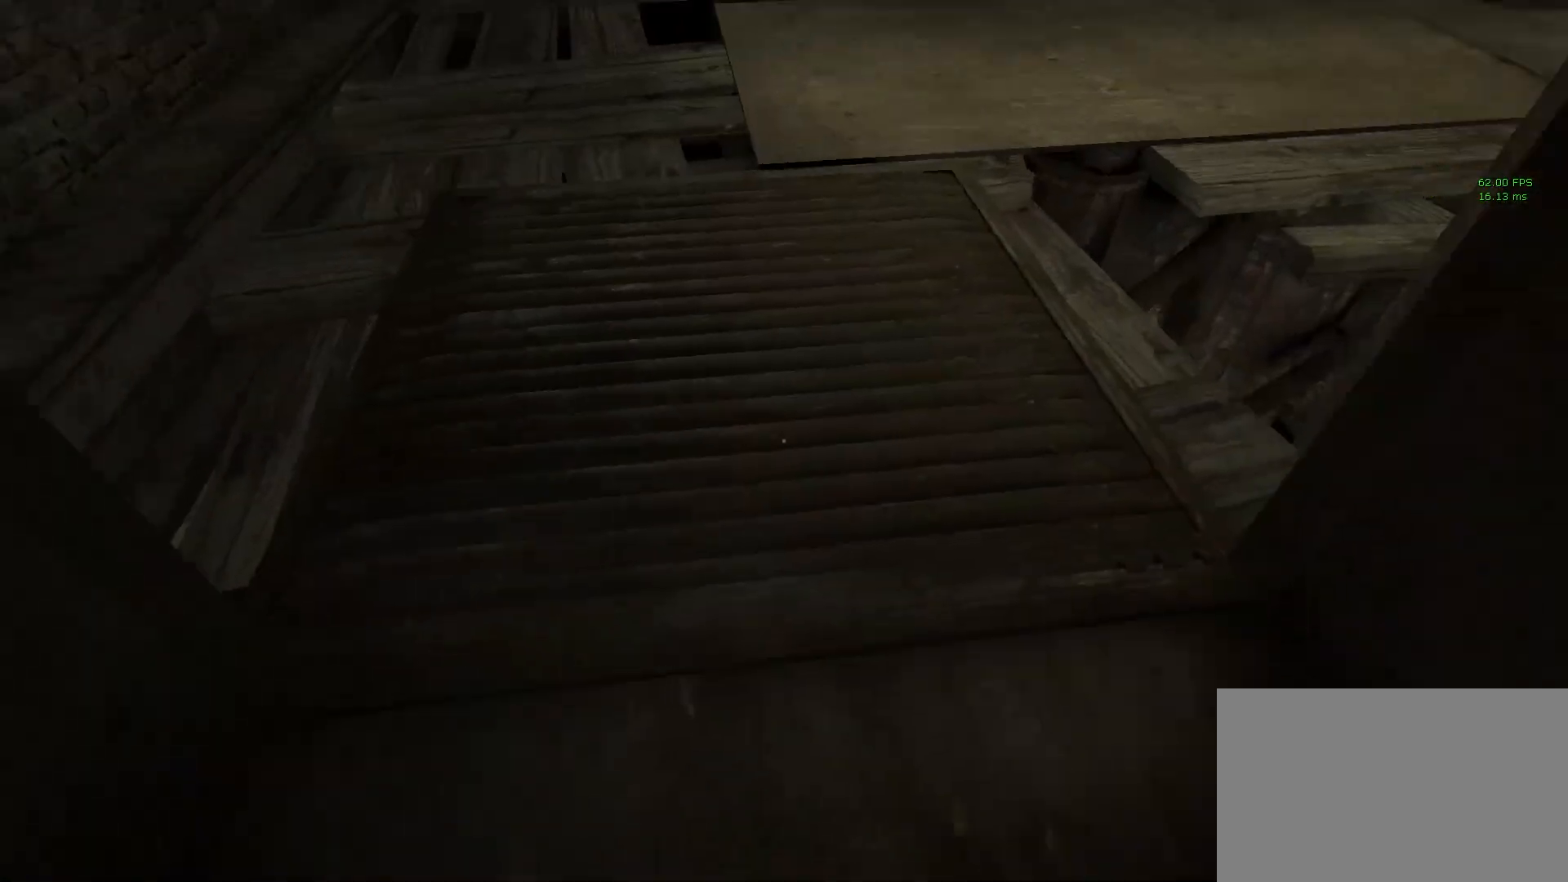
{"keys": ["s", "shift"], "mouse": [], "events": [[150, "s", "up"], [150, "shift", "up"], [183, "shift", "down"], [333, "s", "down"], [333, "shift", "up"], [433, "shift", "down"]]}
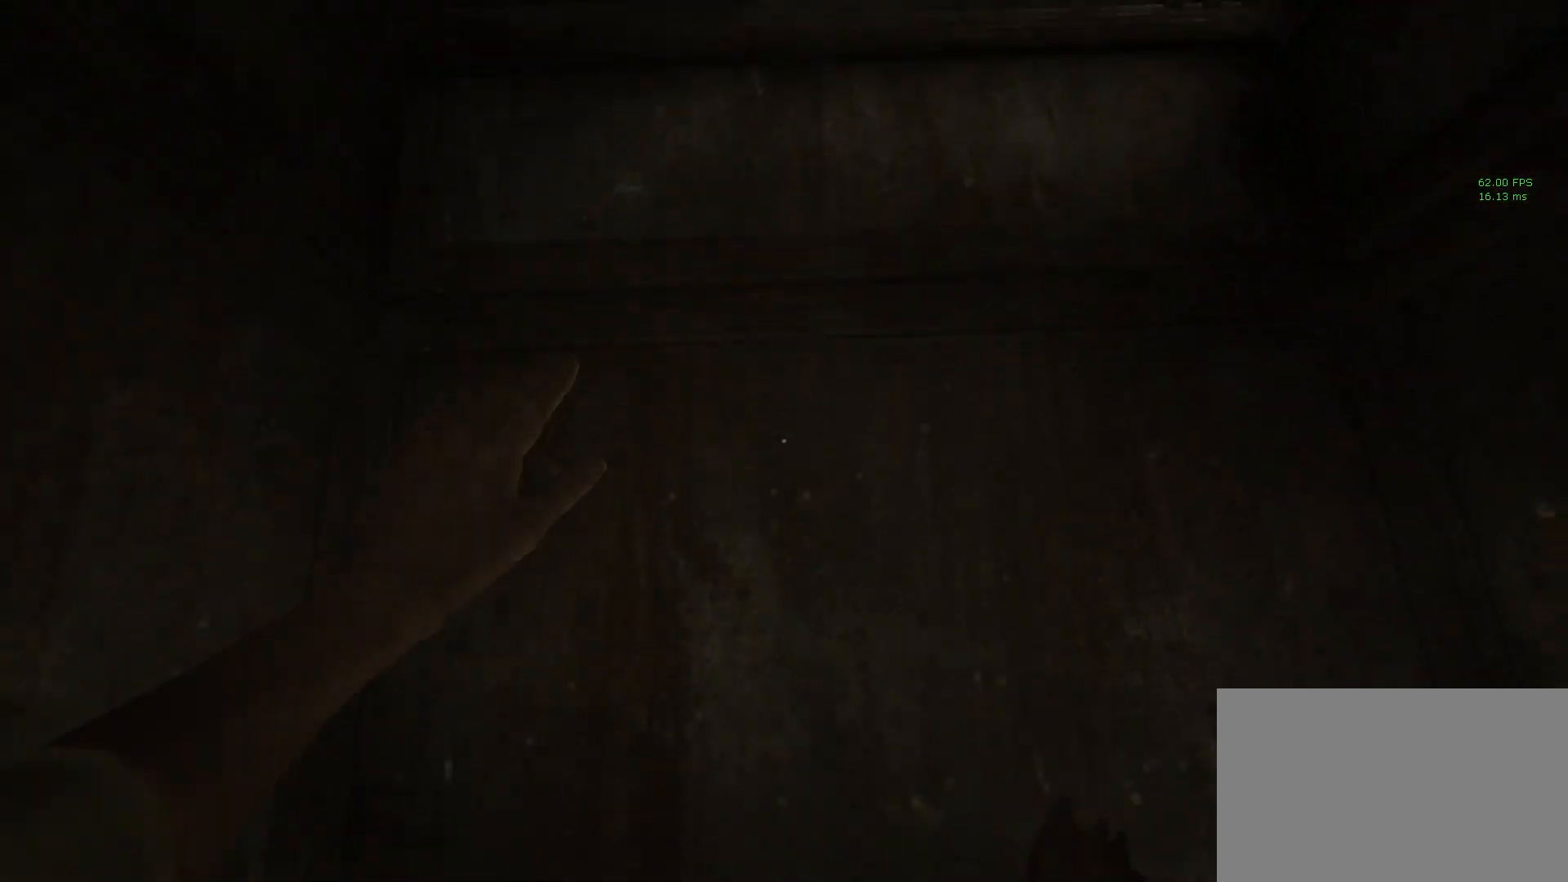
{"keys": ["shift"], "mouse": [], "events": [[250, "s", "up"]]}
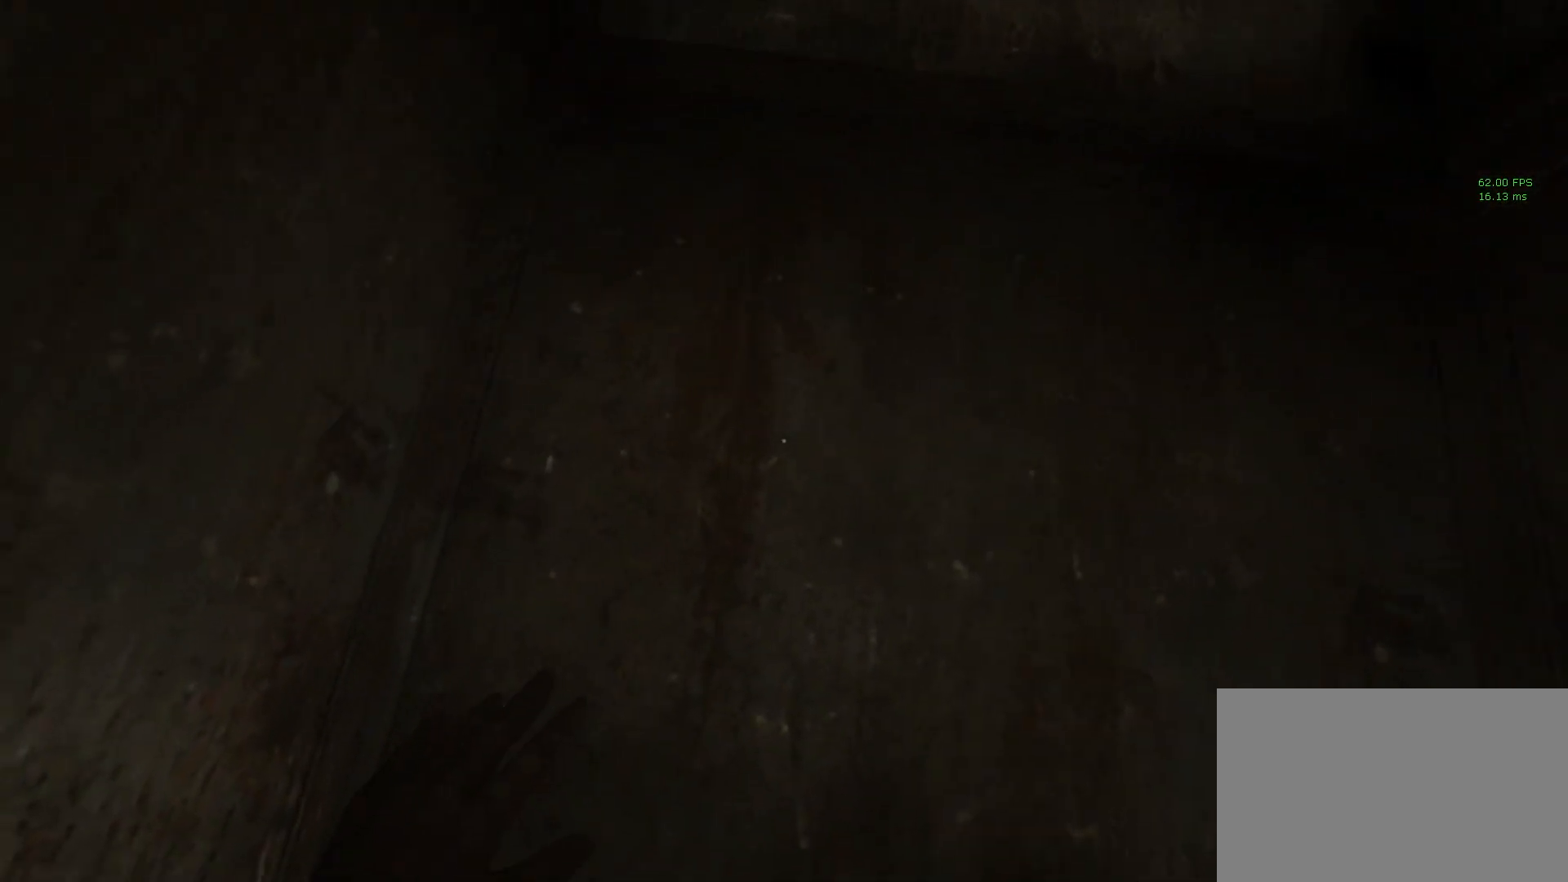
{"keys": ["shift"], "mouse": [], "events": []}